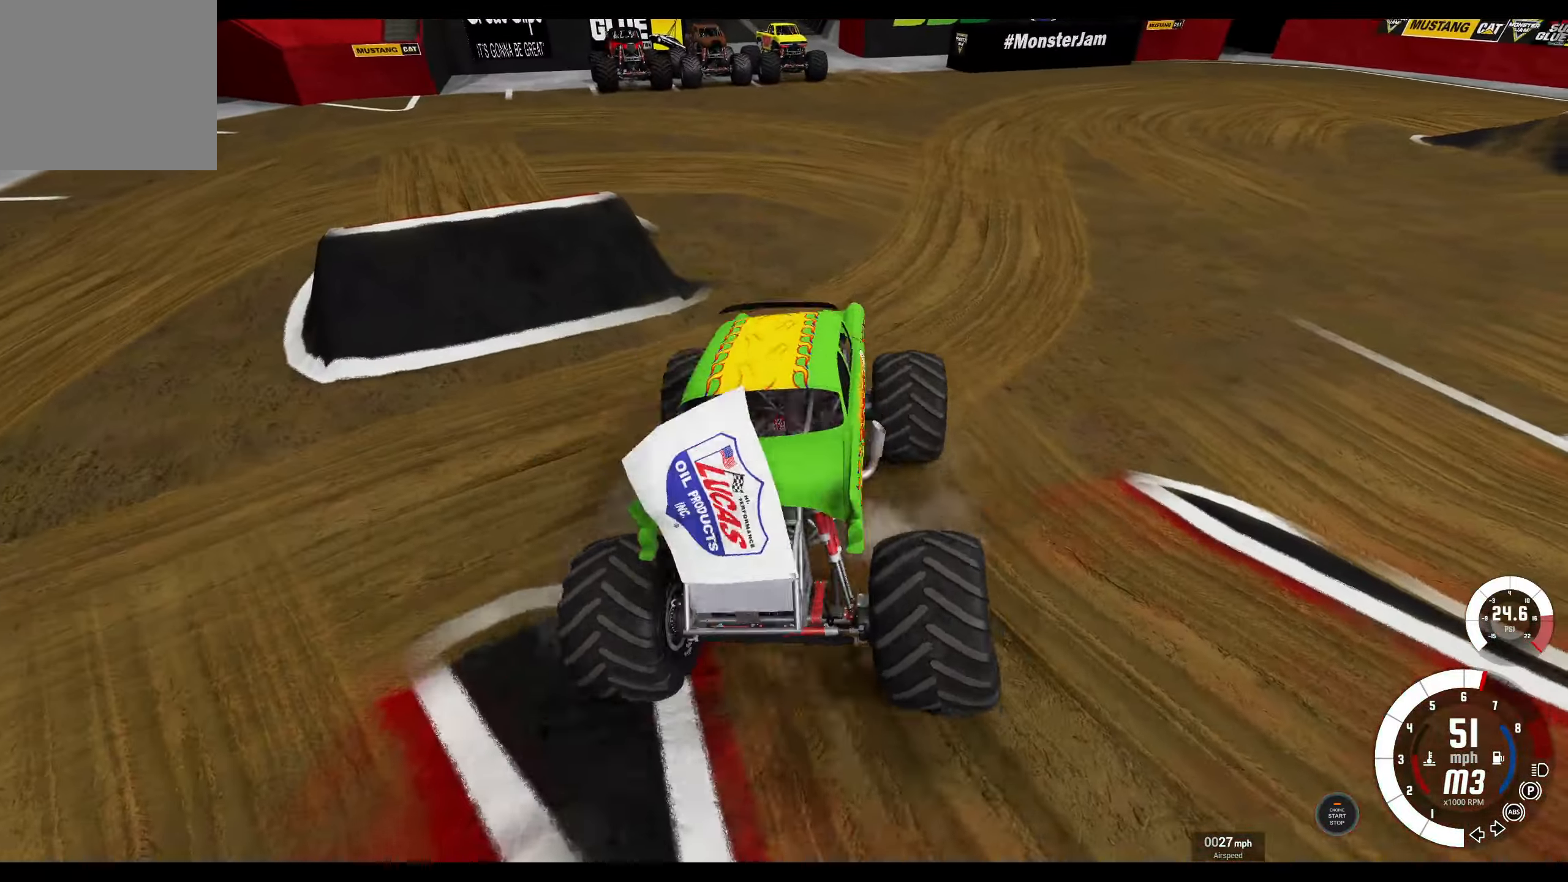
Gameplay with a controller (Xbox layout); each line is a JSON object with the inputs held at the frame after it. "events" lists button and stick changes between this image and that frame as [ms after this image, input, new state], when the widget could be followed in between.
{"buttons": [], "left_stick": "right", "right_stick": "center", "events": []}
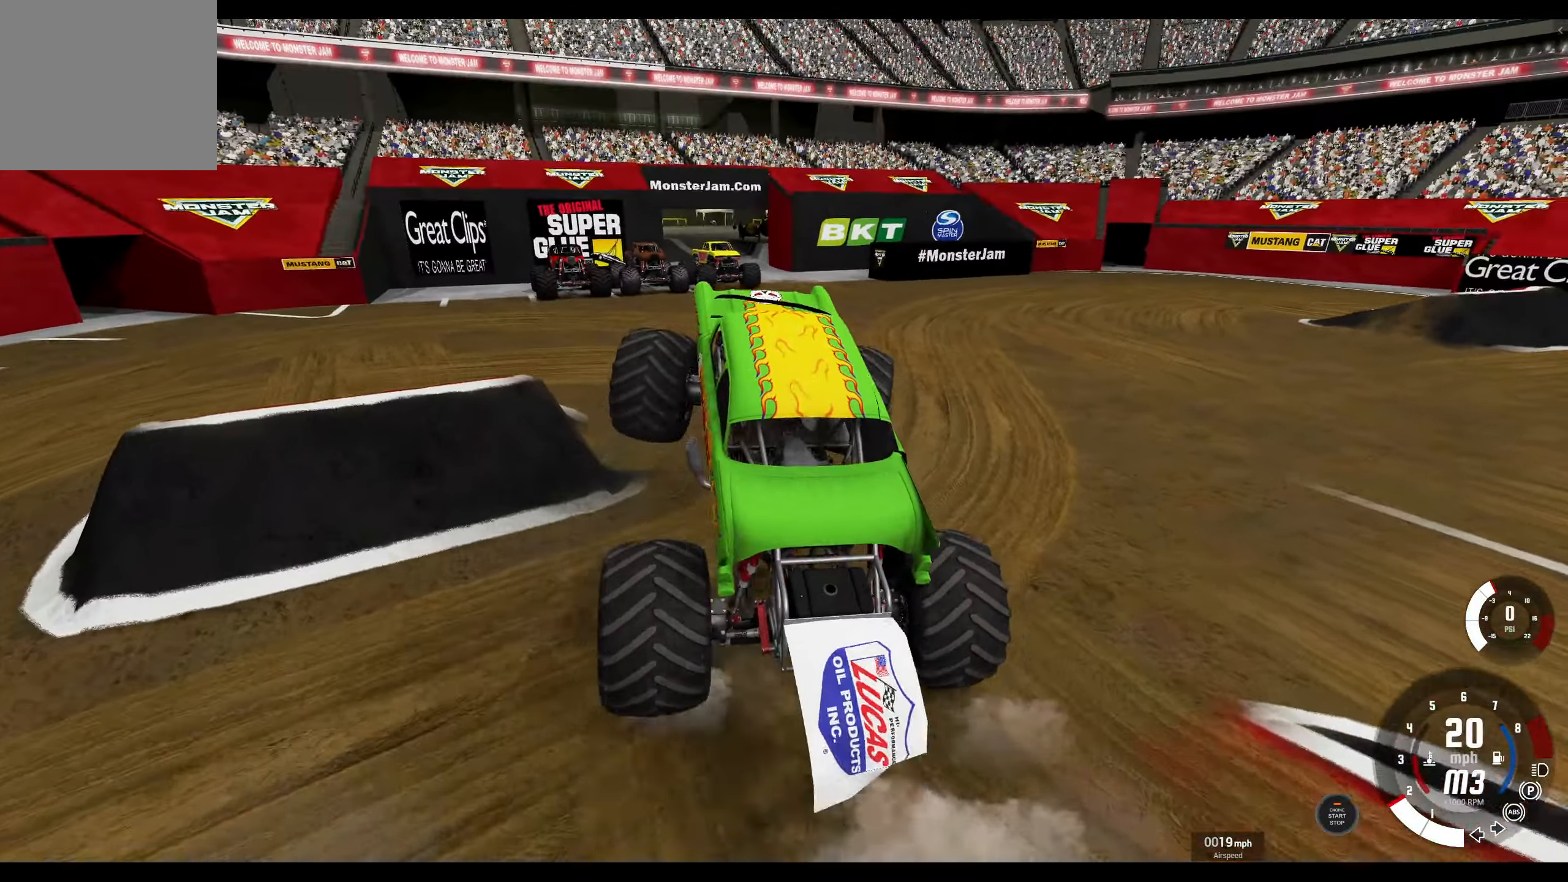
{"buttons": ["R1"], "left_stick": "right", "right_stick": "center", "events": [[133, "R1", "down"], [367, "R2", "down"], [483, "R2", "up"]]}
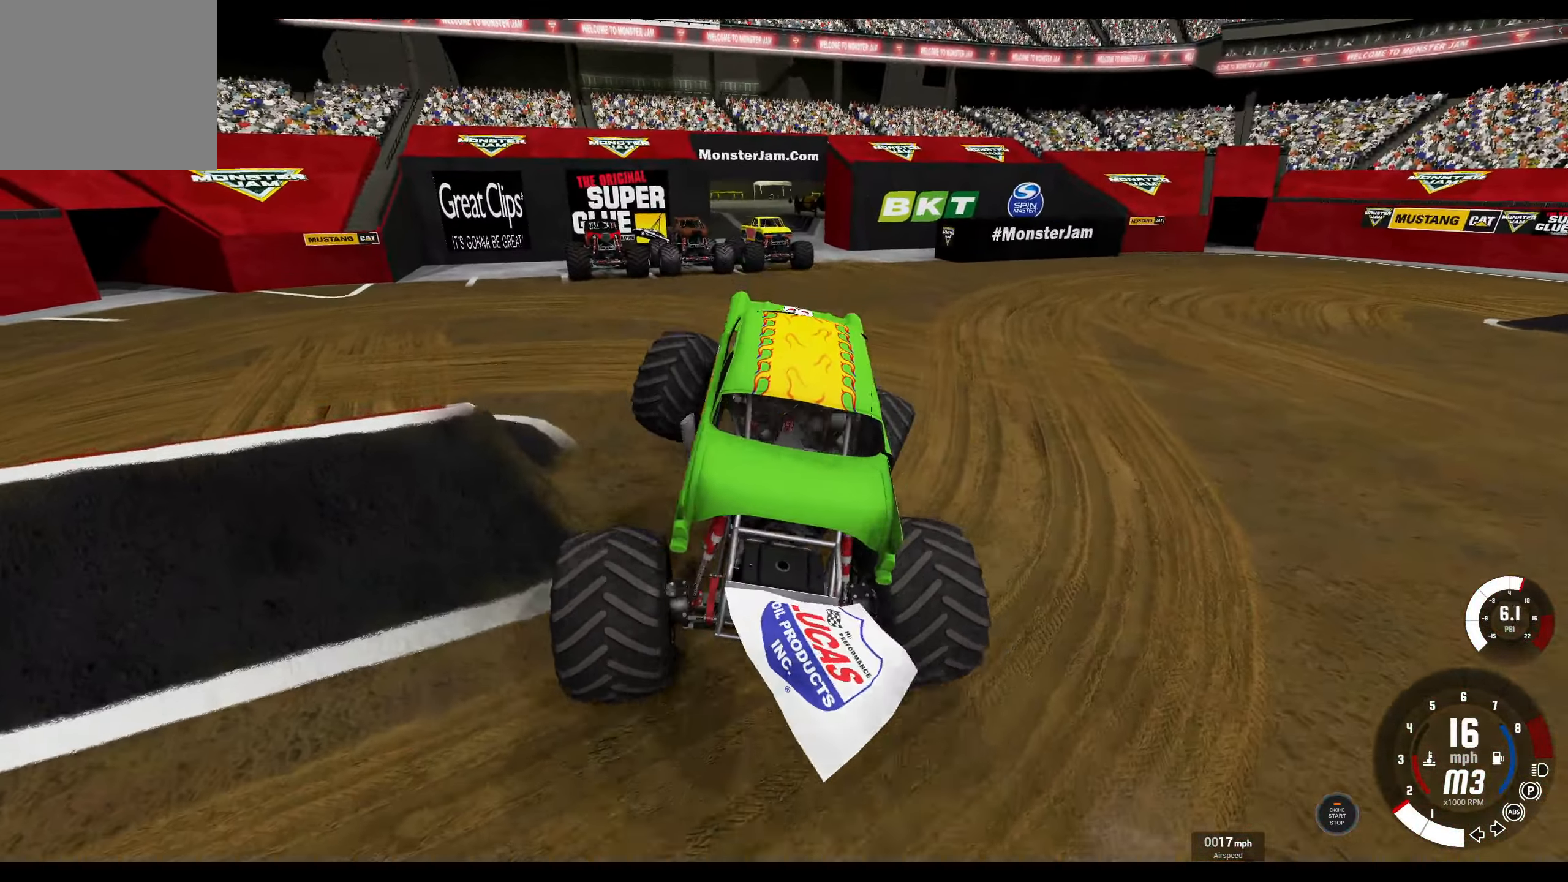
{"buttons": ["R1", "R2"], "left_stick": "right", "right_stick": "center", "events": [[100, "R2", "down"], [250, "R2", "up"], [367, "R2", "down"]]}
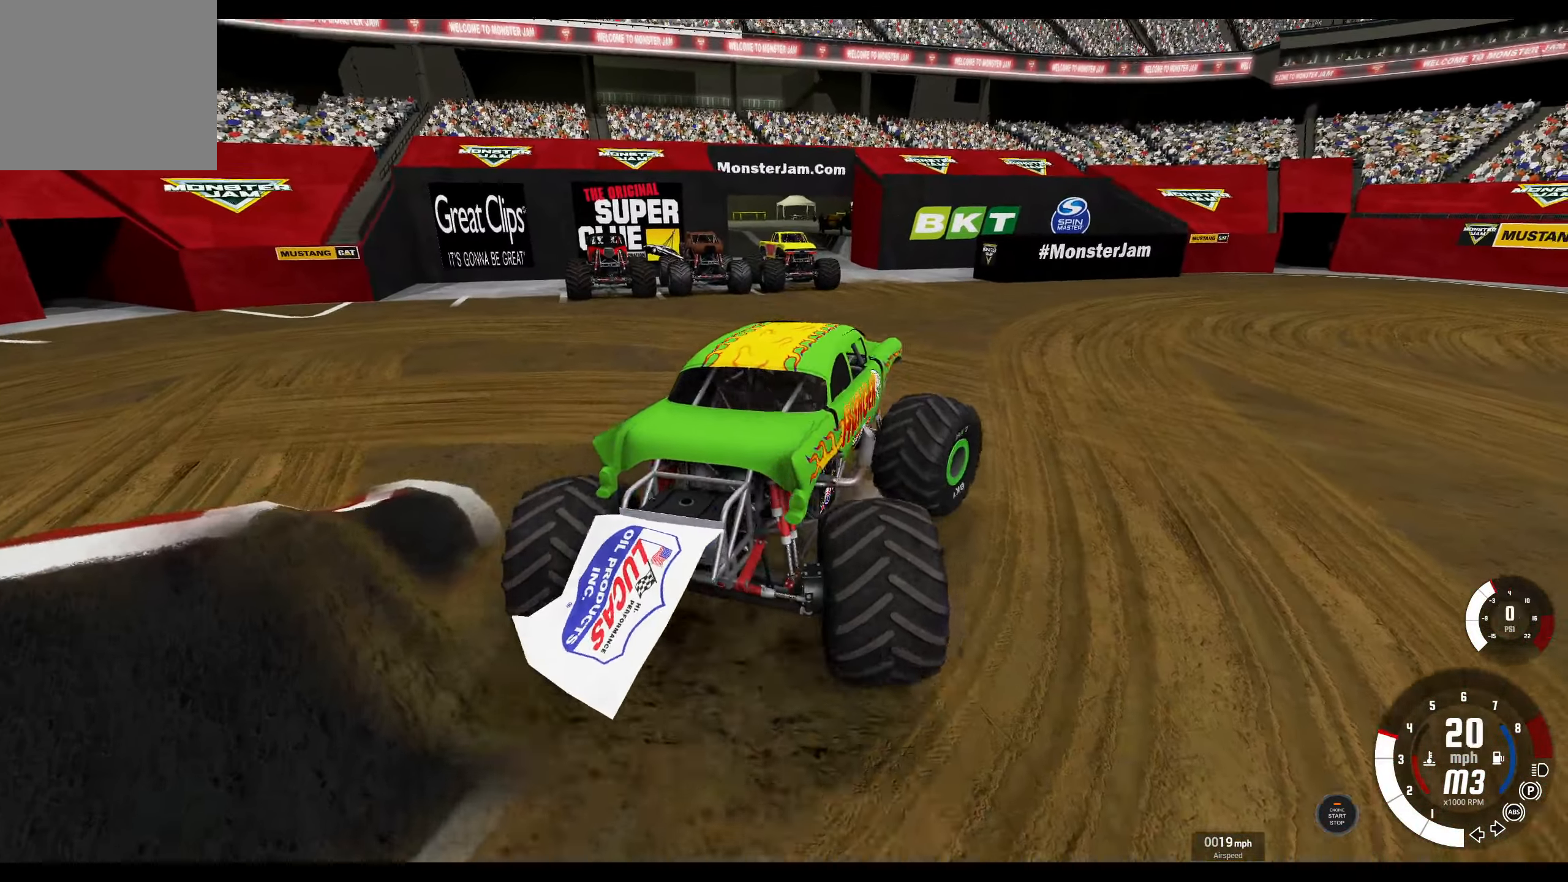
{"buttons": ["R1", "R2"], "left_stick": "right", "right_stick": "center", "events": [[17, "R2", "up"], [133, "R2", "down"]]}
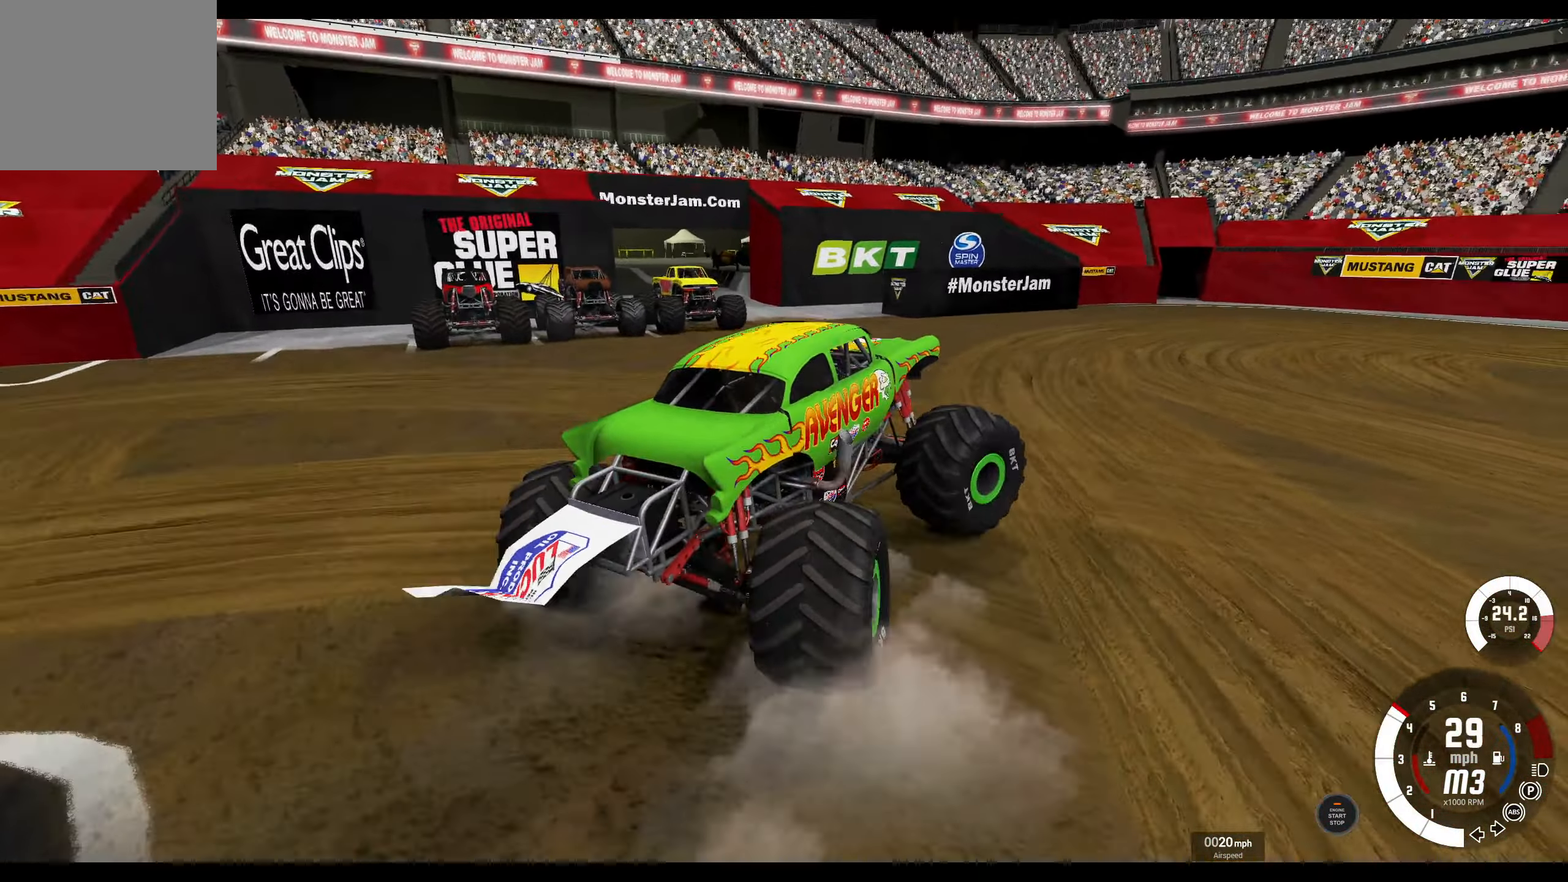
{"buttons": ["R1"], "left_stick": "right", "right_stick": "center", "events": [[500, "R2", "up"]]}
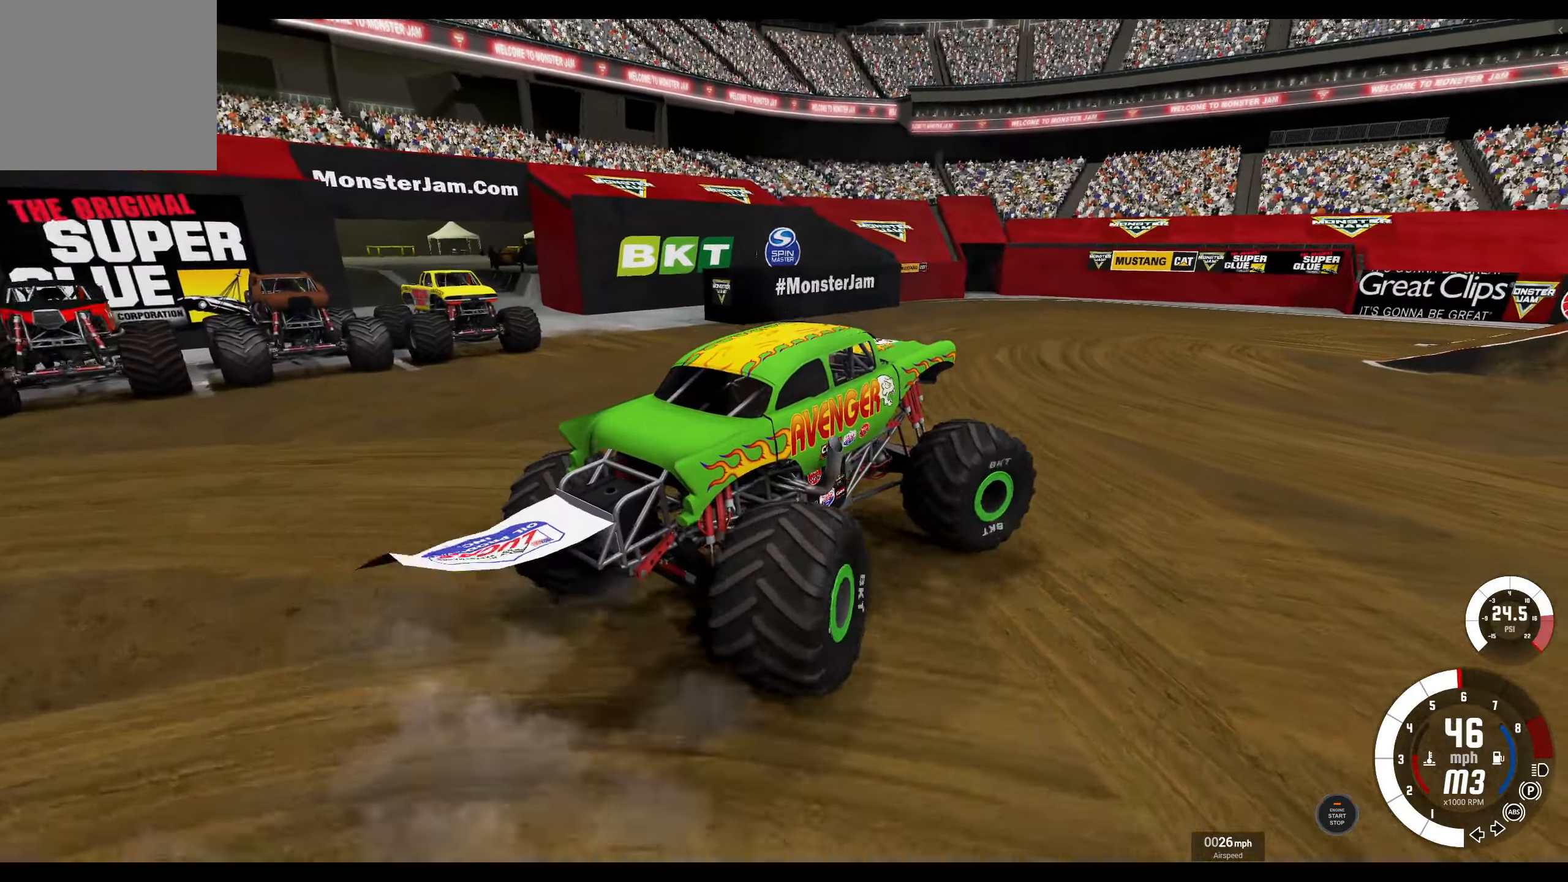
{"buttons": ["L2", "R1"], "left_stick": "right", "right_stick": "center", "events": [[217, "L2", "down"]]}
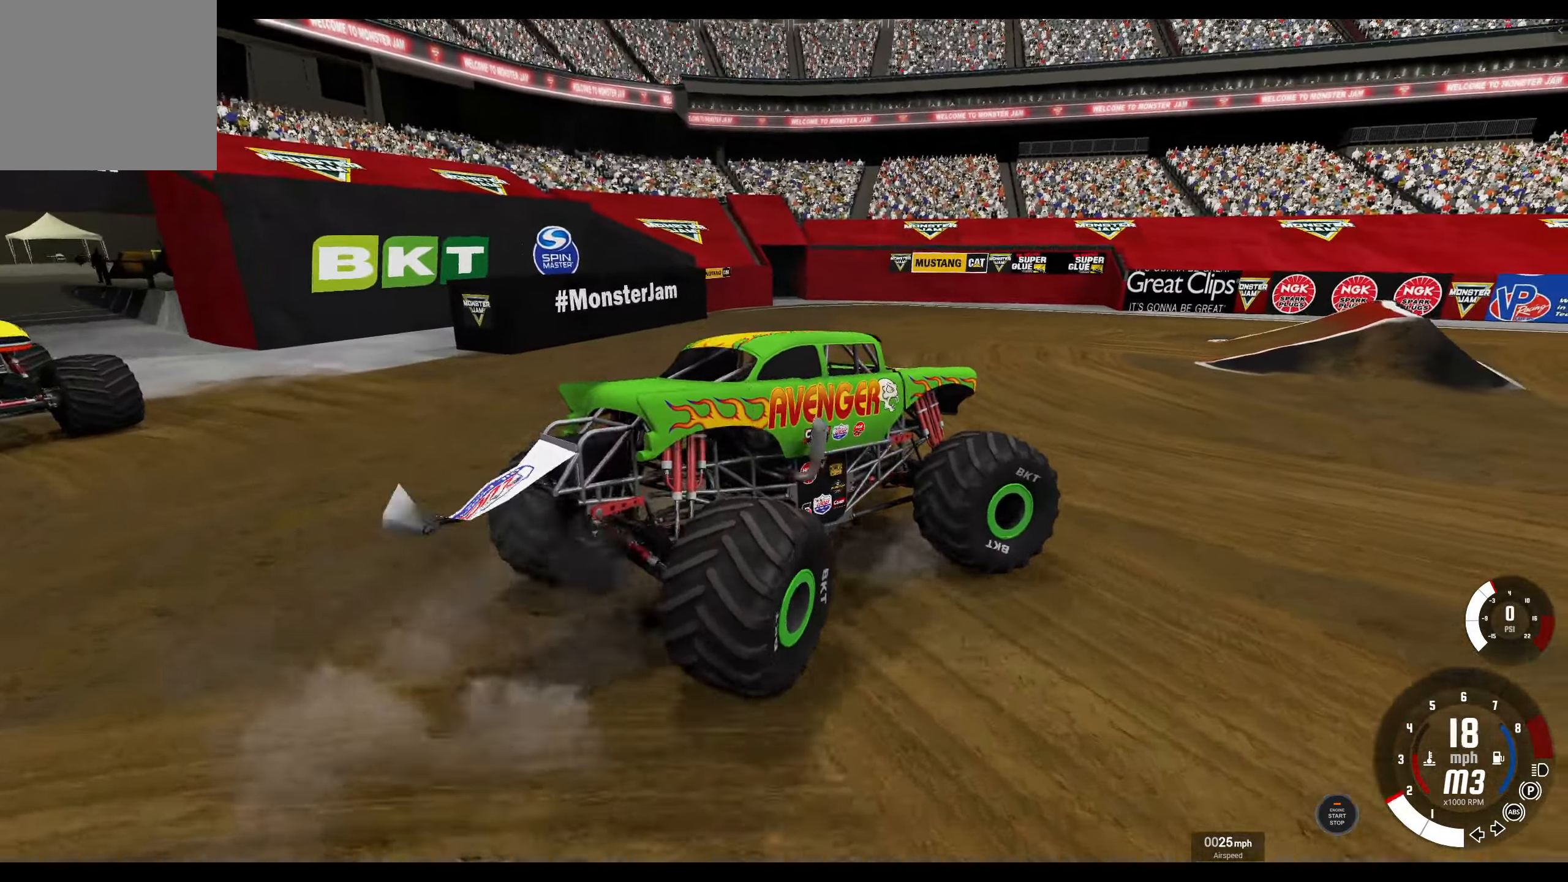
{"buttons": ["R1", "R2"], "left_stick": "right", "right_stick": "center", "events": [[17, "L2", "up"], [200, "R2", "down"], [317, "R2", "up"], [450, "R2", "down"]]}
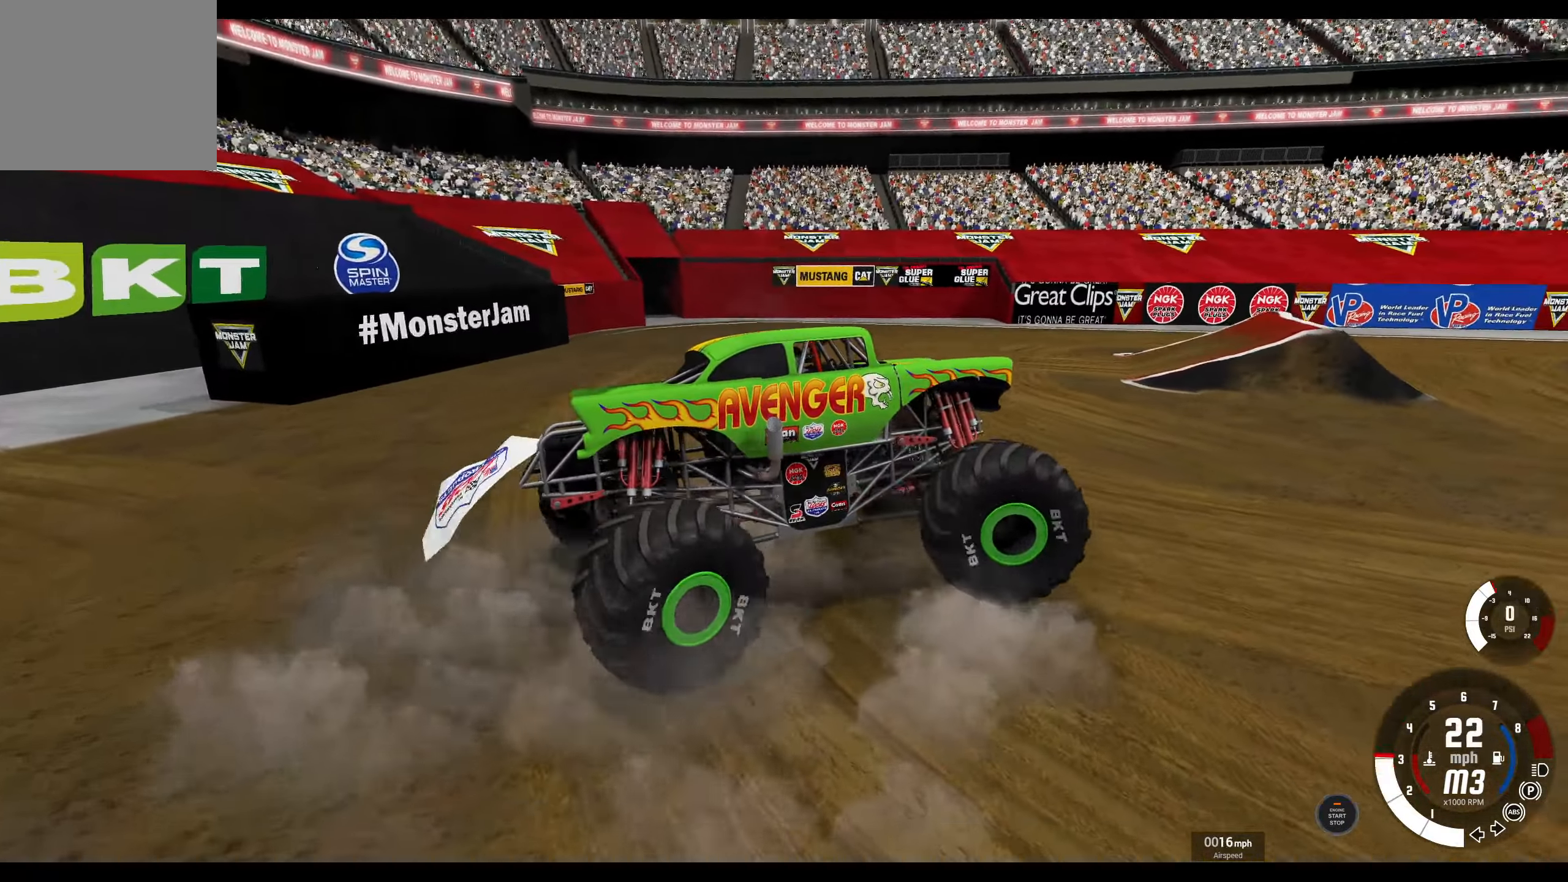
{"buttons": ["R2"], "left_stick": "right", "right_stick": "center", "events": [[50, "R2", "up"], [167, "R2", "down"], [267, "R2", "up"], [367, "R2", "down"], [467, "R1", "up"]]}
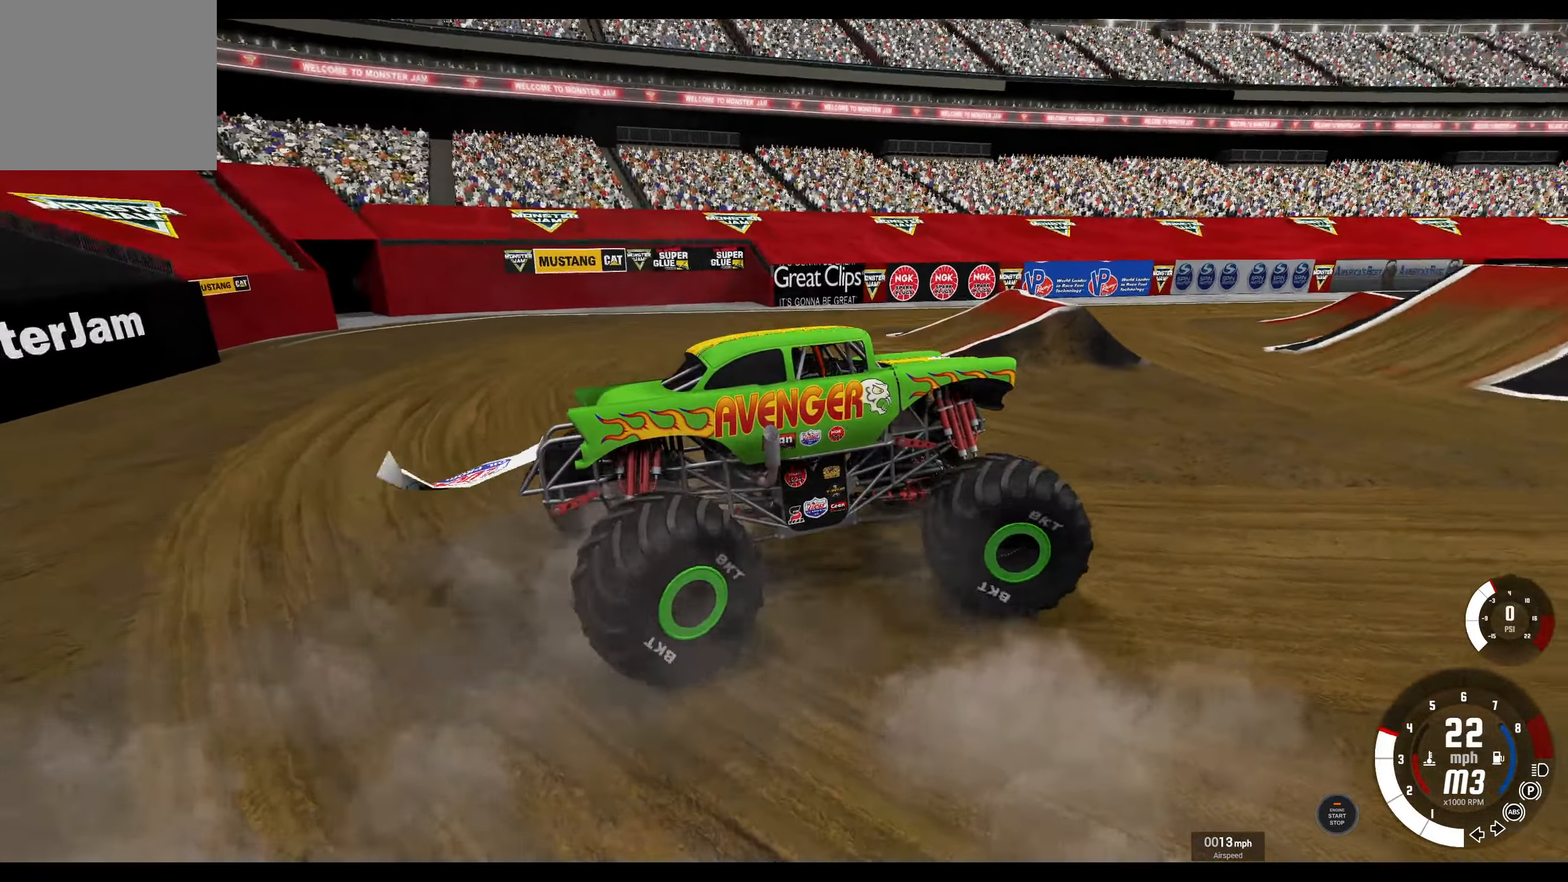
{"buttons": ["R2"], "left_stick": "center", "right_stick": "center", "events": [[284, "left_stick", "center"]]}
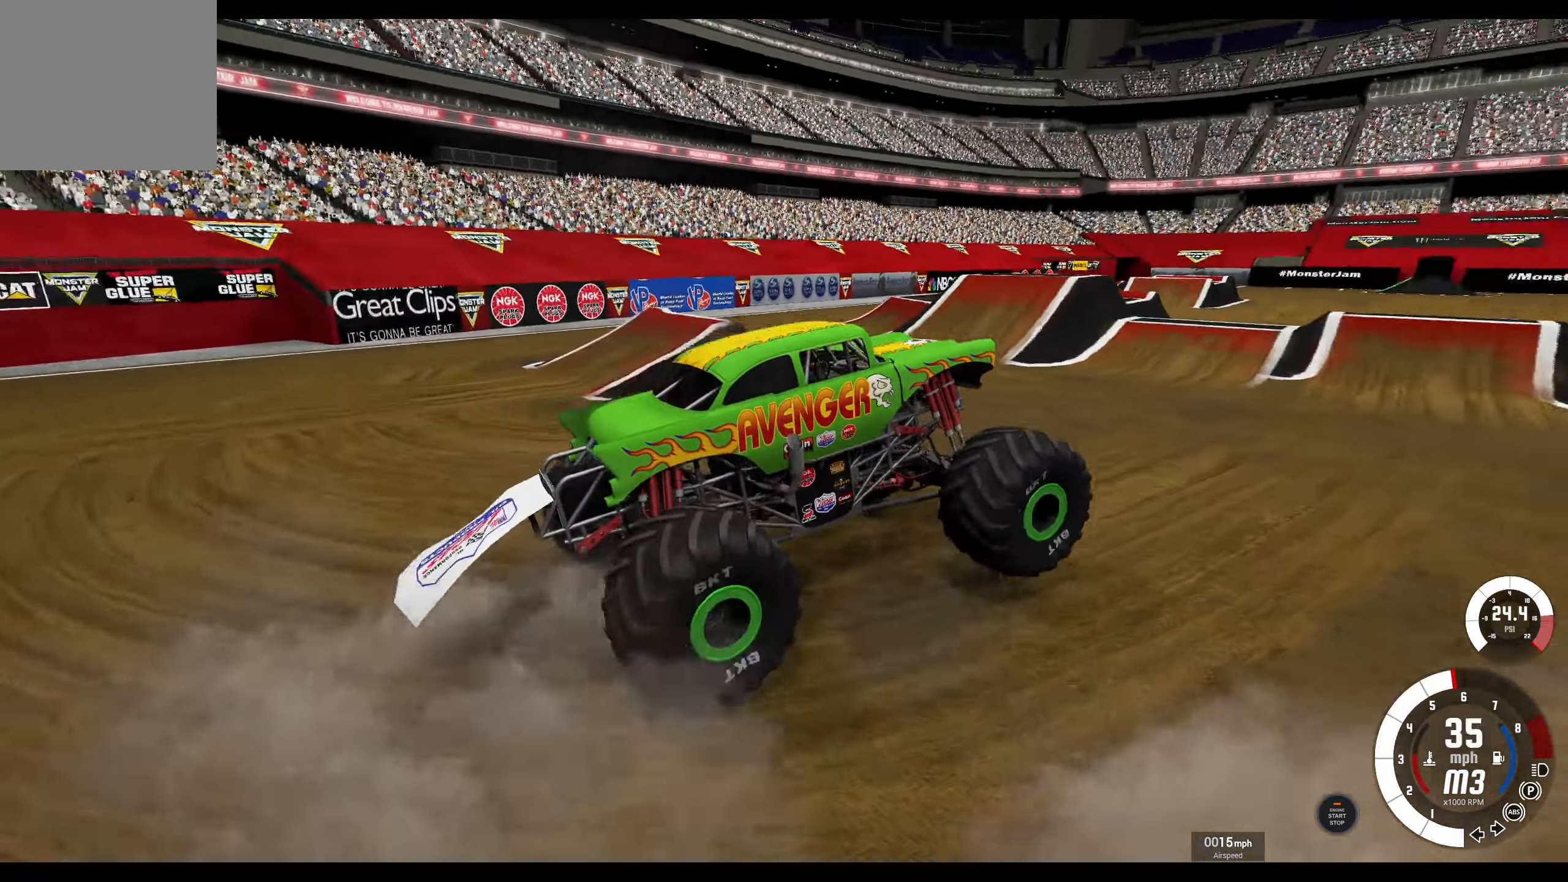
{"buttons": [], "left_stick": "left", "right_stick": "center", "events": [[67, "left_stick", "left"], [467, "R2", "up"]]}
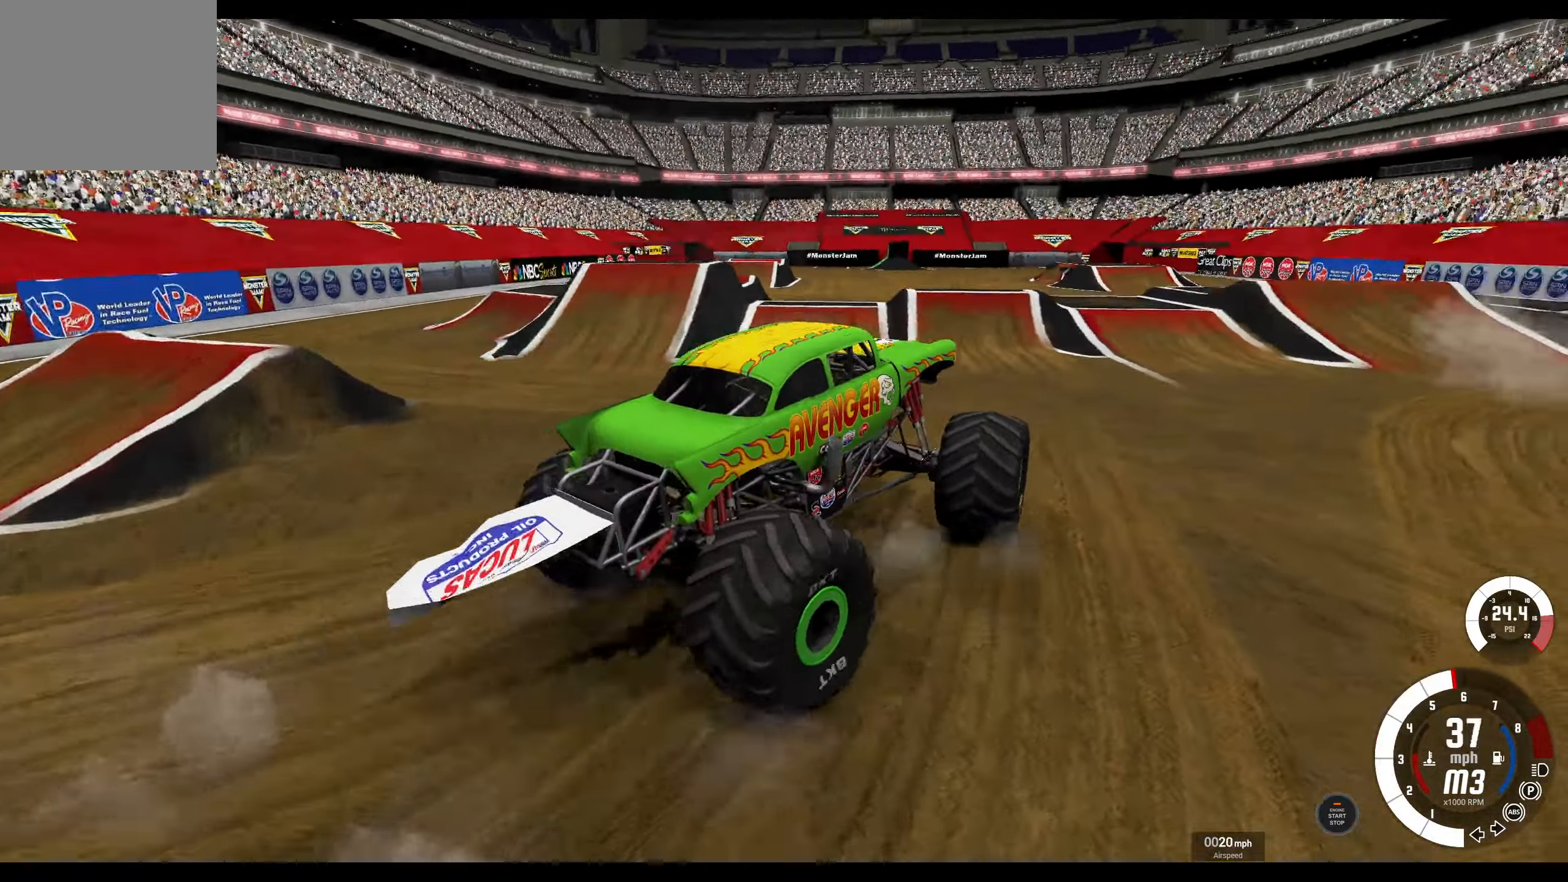
{"buttons": [], "left_stick": "left", "right_stick": "center", "events": [[384, "R2", "down"], [500, "R2", "up"]]}
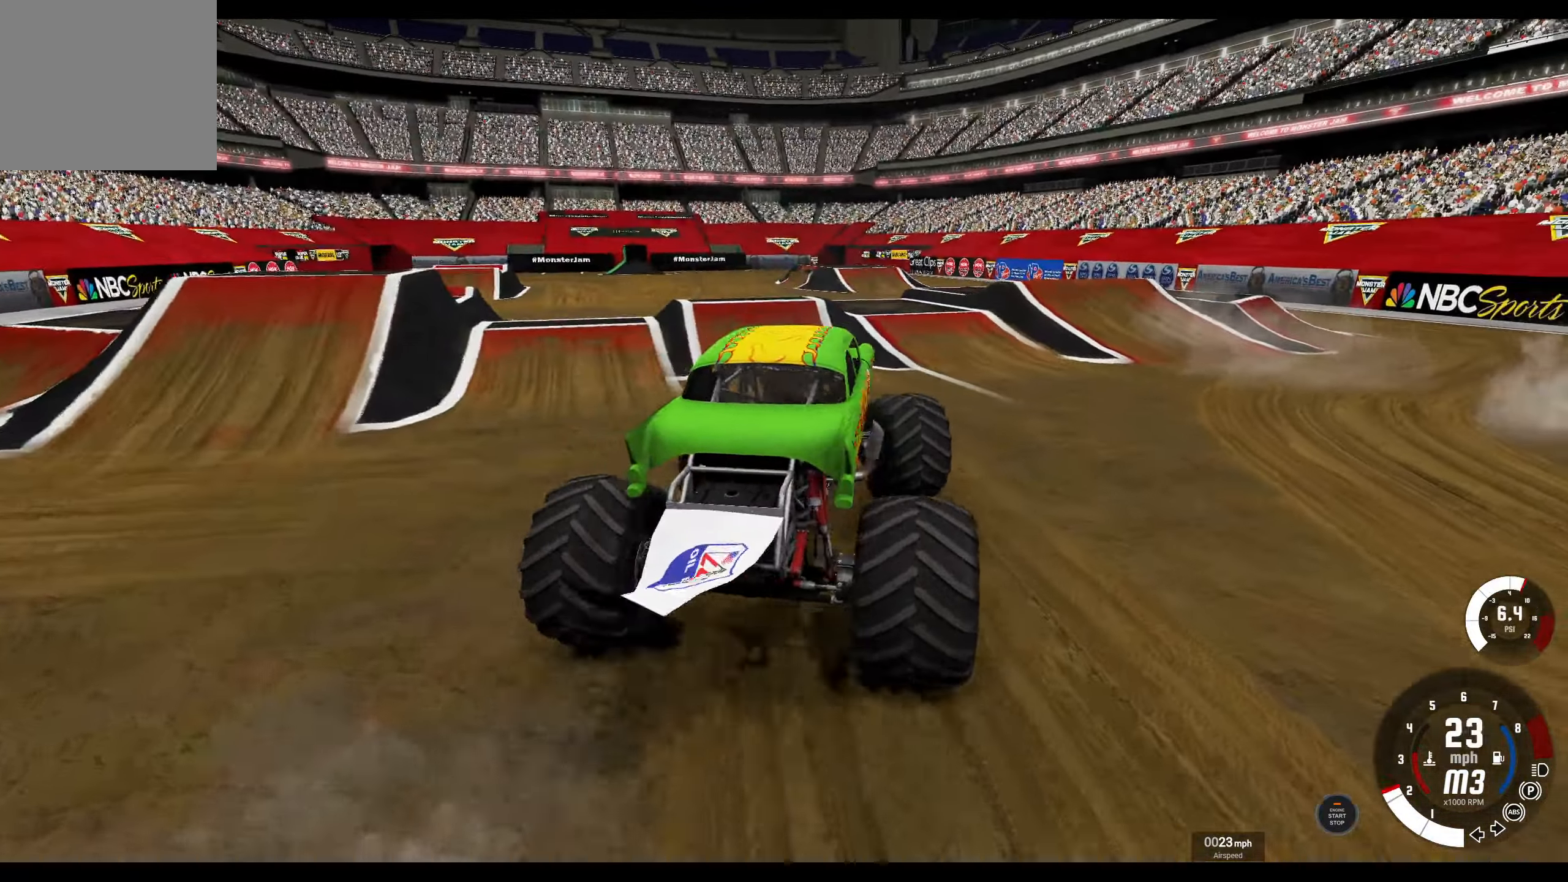
{"buttons": ["R2"], "left_stick": "center", "right_stick": "center", "events": [[117, "R2", "down"], [117, "left_stick", "center"], [217, "left_stick", "right"], [367, "left_stick", "center"]]}
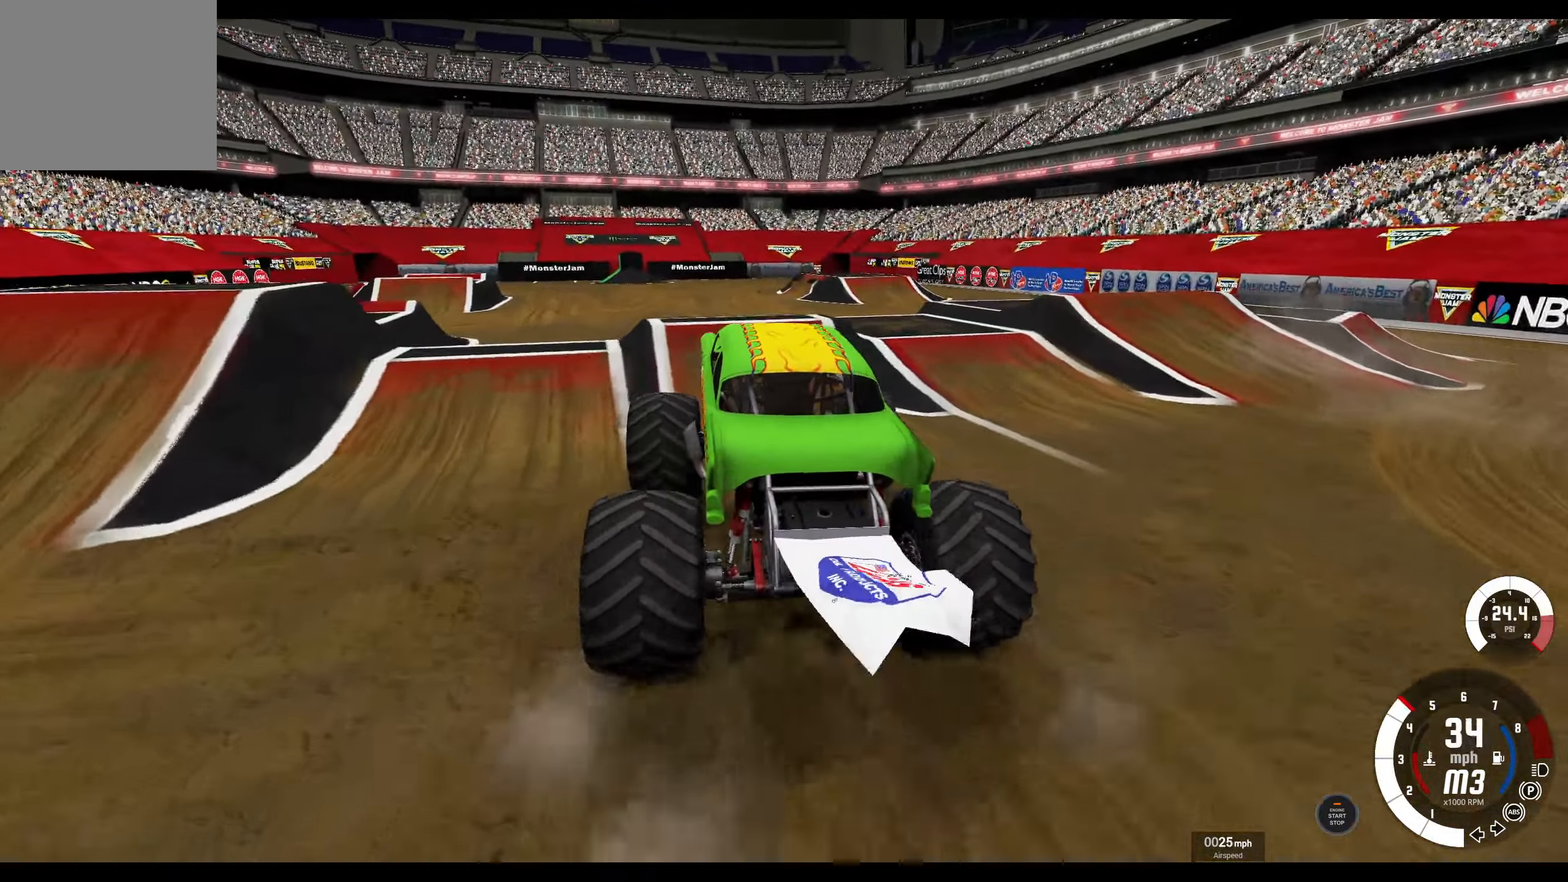
{"buttons": ["R2"], "left_stick": "left", "right_stick": "center", "events": [[84, "R2", "up"], [217, "R2", "down"], [350, "left_stick", "left"]]}
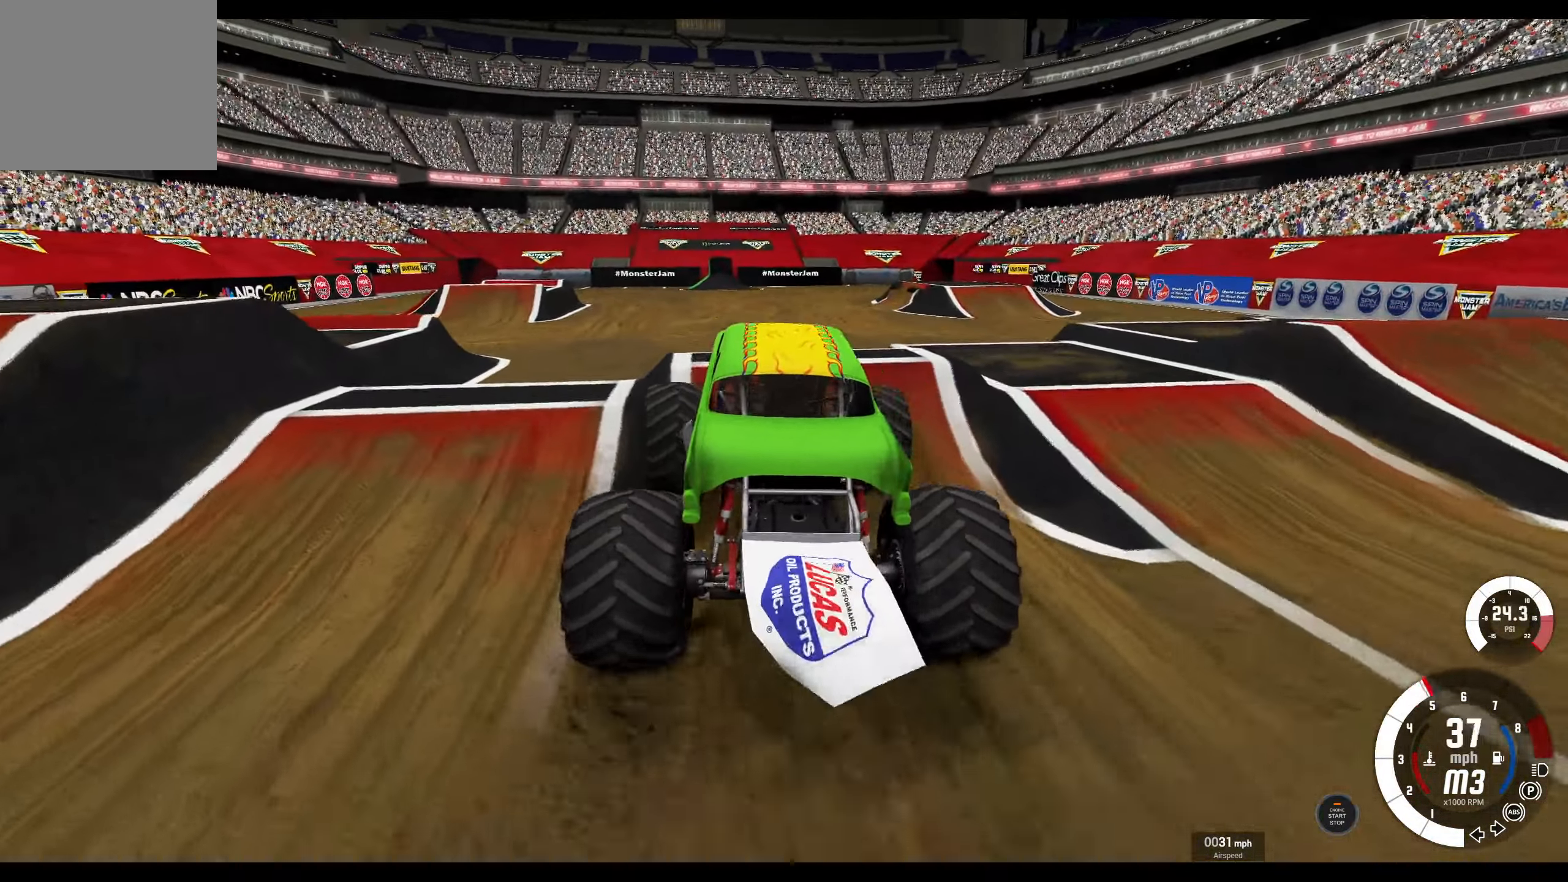
{"buttons": ["R2"], "left_stick": "center", "right_stick": "center", "events": [[500, "left_stick", "center"]]}
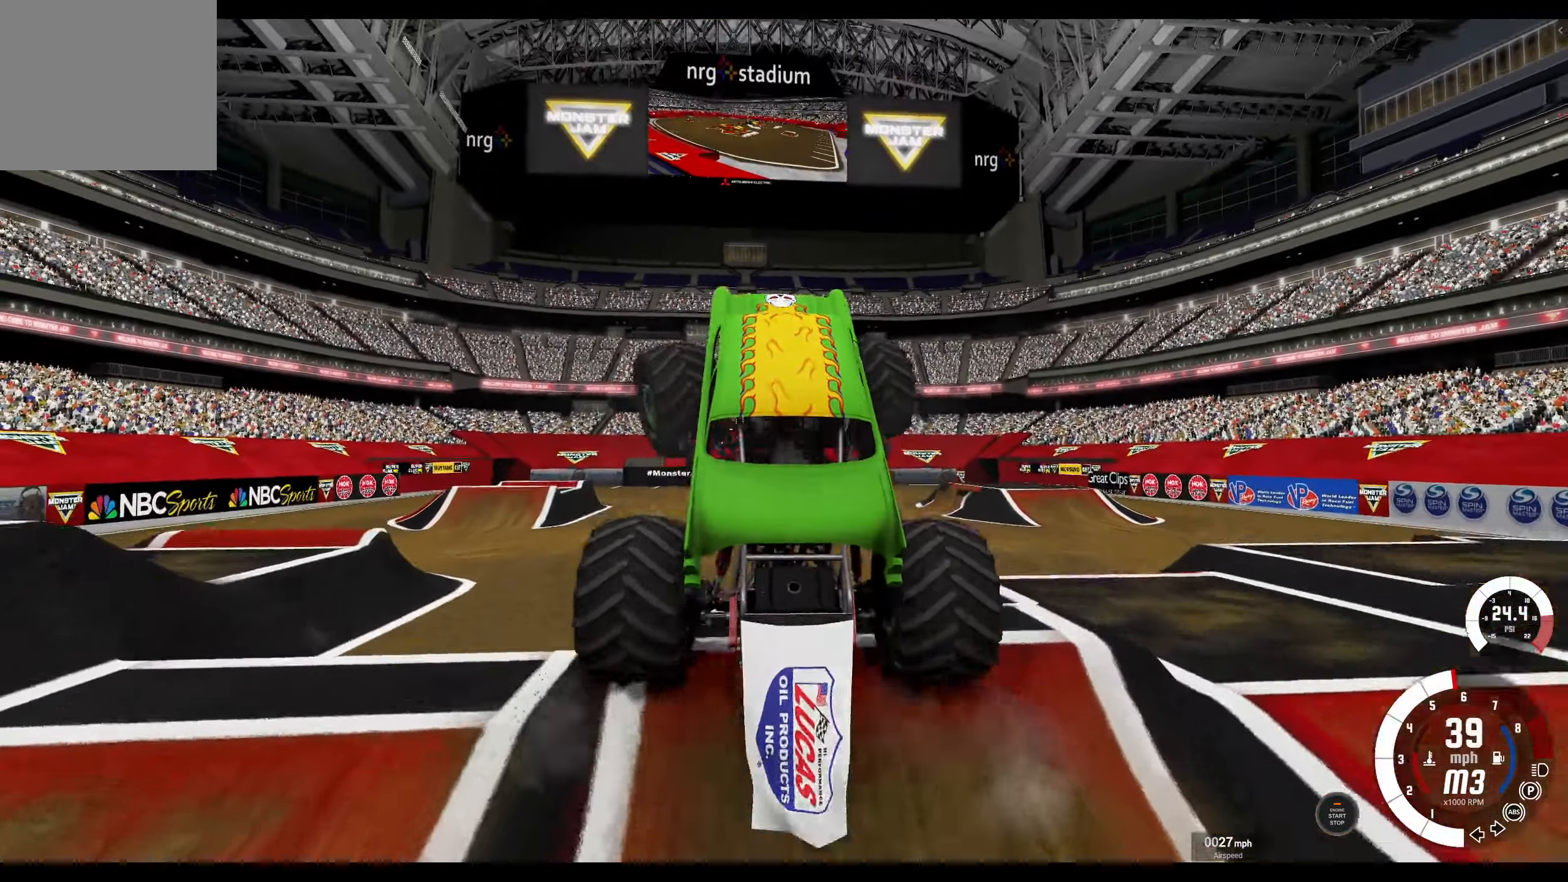
{"buttons": ["R2"], "left_stick": "center", "right_stick": "center", "events": [[83, "R2", "up"], [416, "R2", "down"]]}
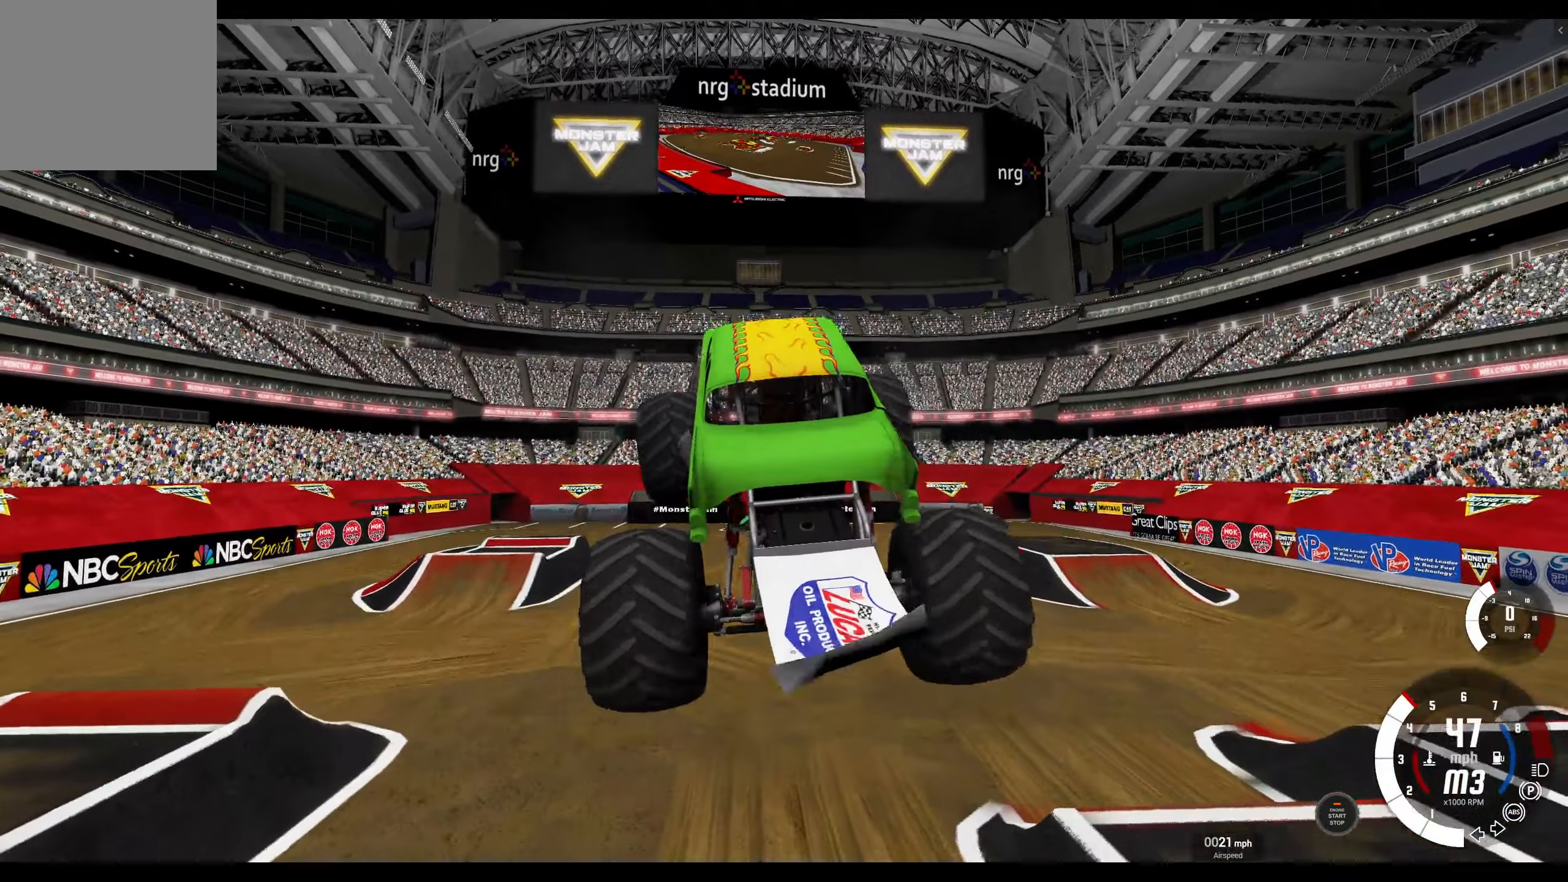
{"buttons": ["L2"], "left_stick": "center", "right_stick": "center", "events": [[33, "R2", "up"], [233, "L2", "down"]]}
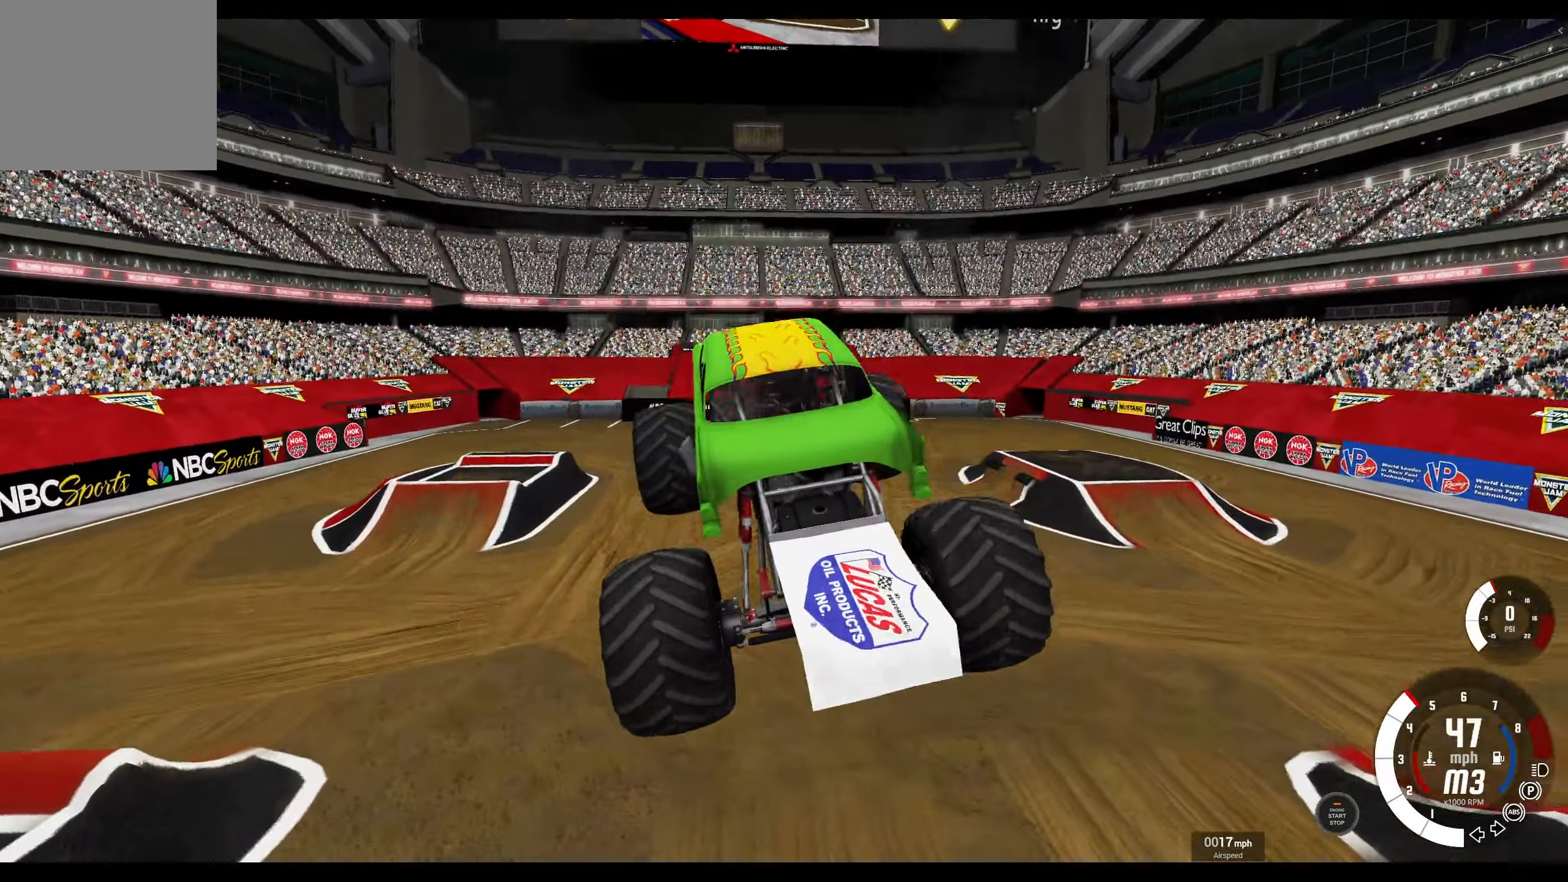
{"buttons": [], "left_stick": "center", "right_stick": "center", "events": [[66, "L2", "up"], [166, "R2", "down"], [283, "R2", "up"]]}
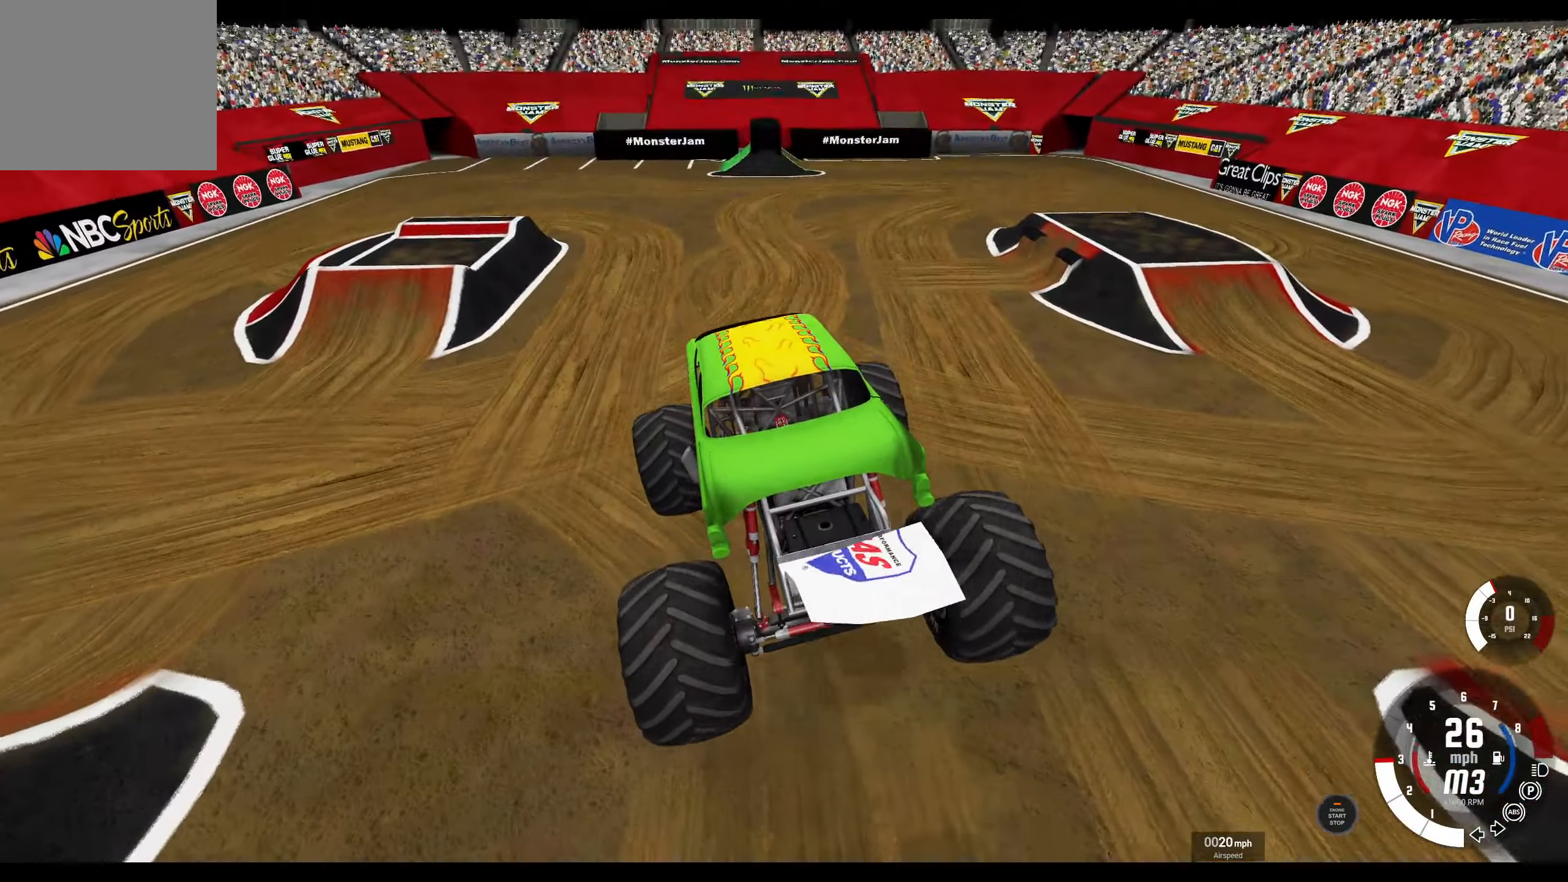
{"buttons": ["R2"], "left_stick": "center", "right_stick": "center", "events": [[133, "L2", "down"], [300, "L2", "up"], [383, "R2", "down"]]}
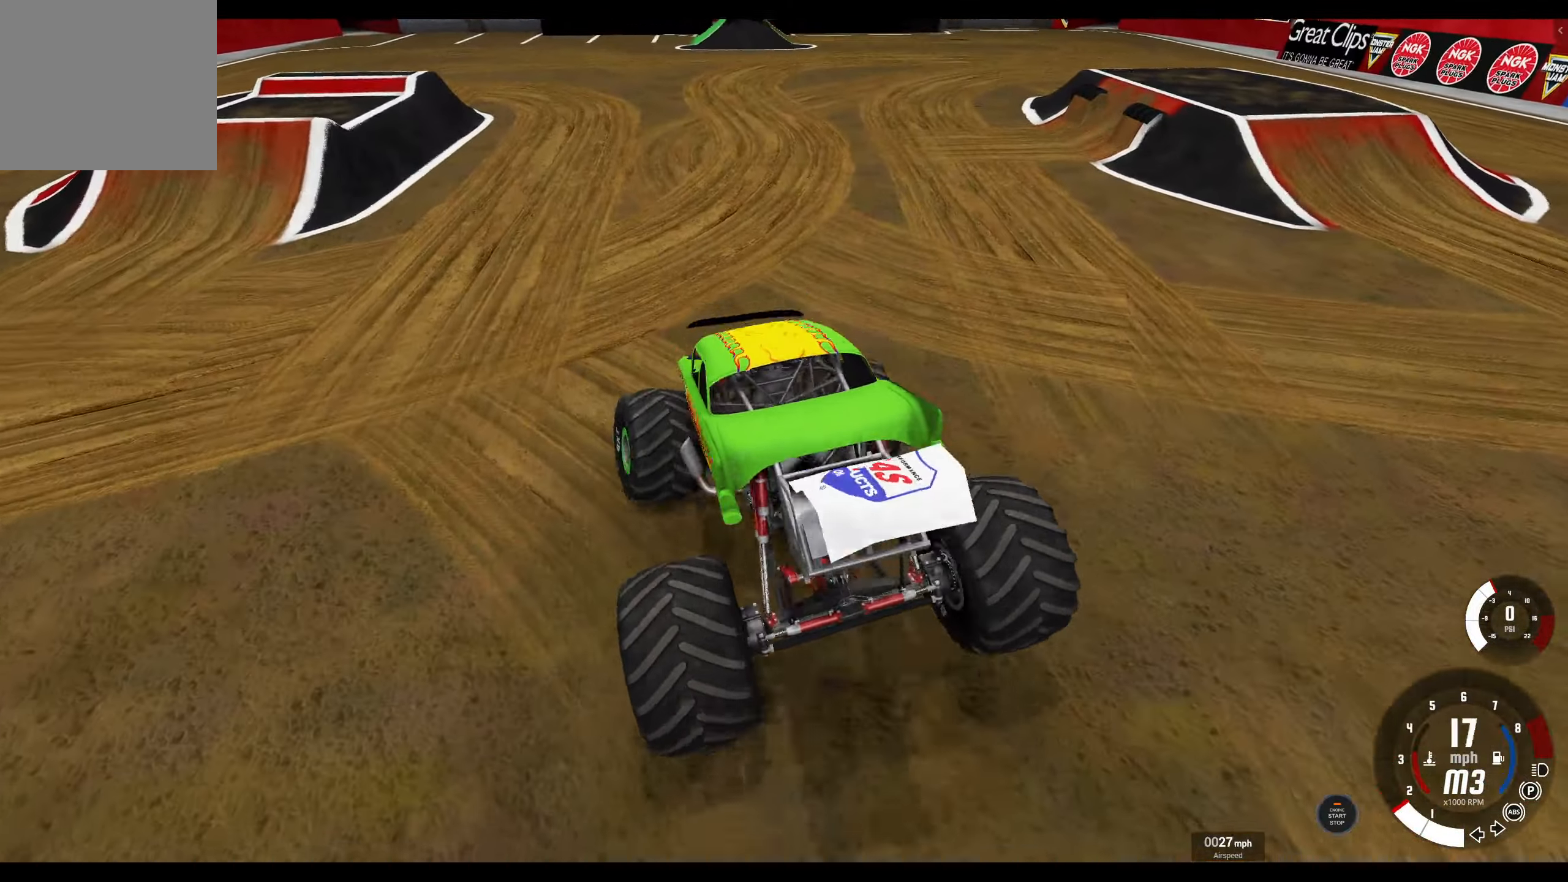
{"buttons": ["R2"], "left_stick": "center", "right_stick": "right", "events": [[416, "right_stick", "right"]]}
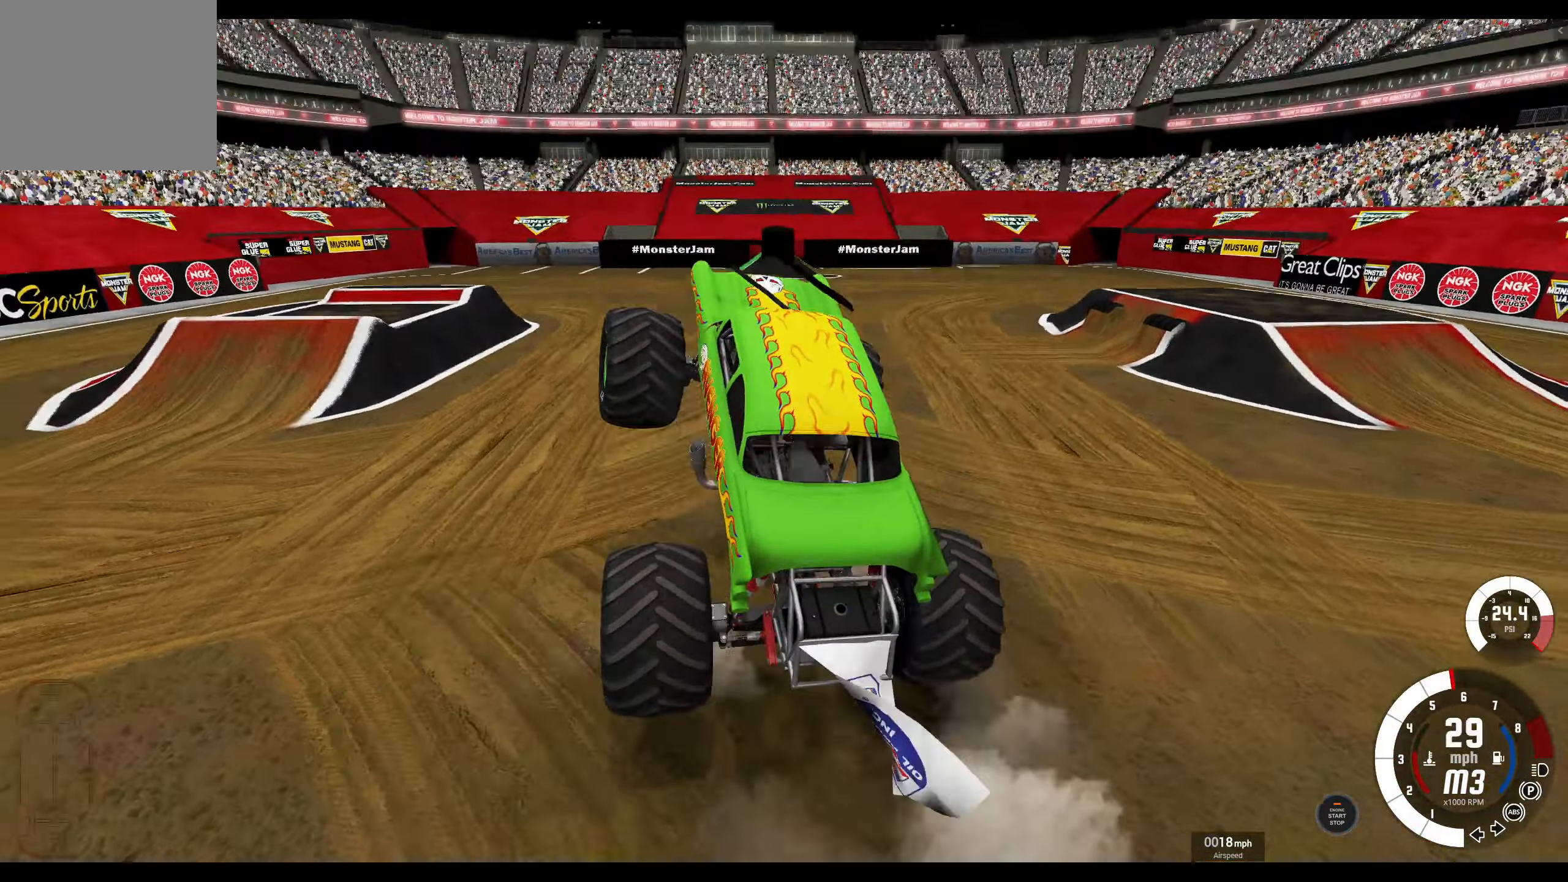
{"buttons": ["L2"], "left_stick": "center", "right_stick": "center", "events": [[116, "R2", "up"], [116, "right_stick", "center"], [216, "L2", "down"]]}
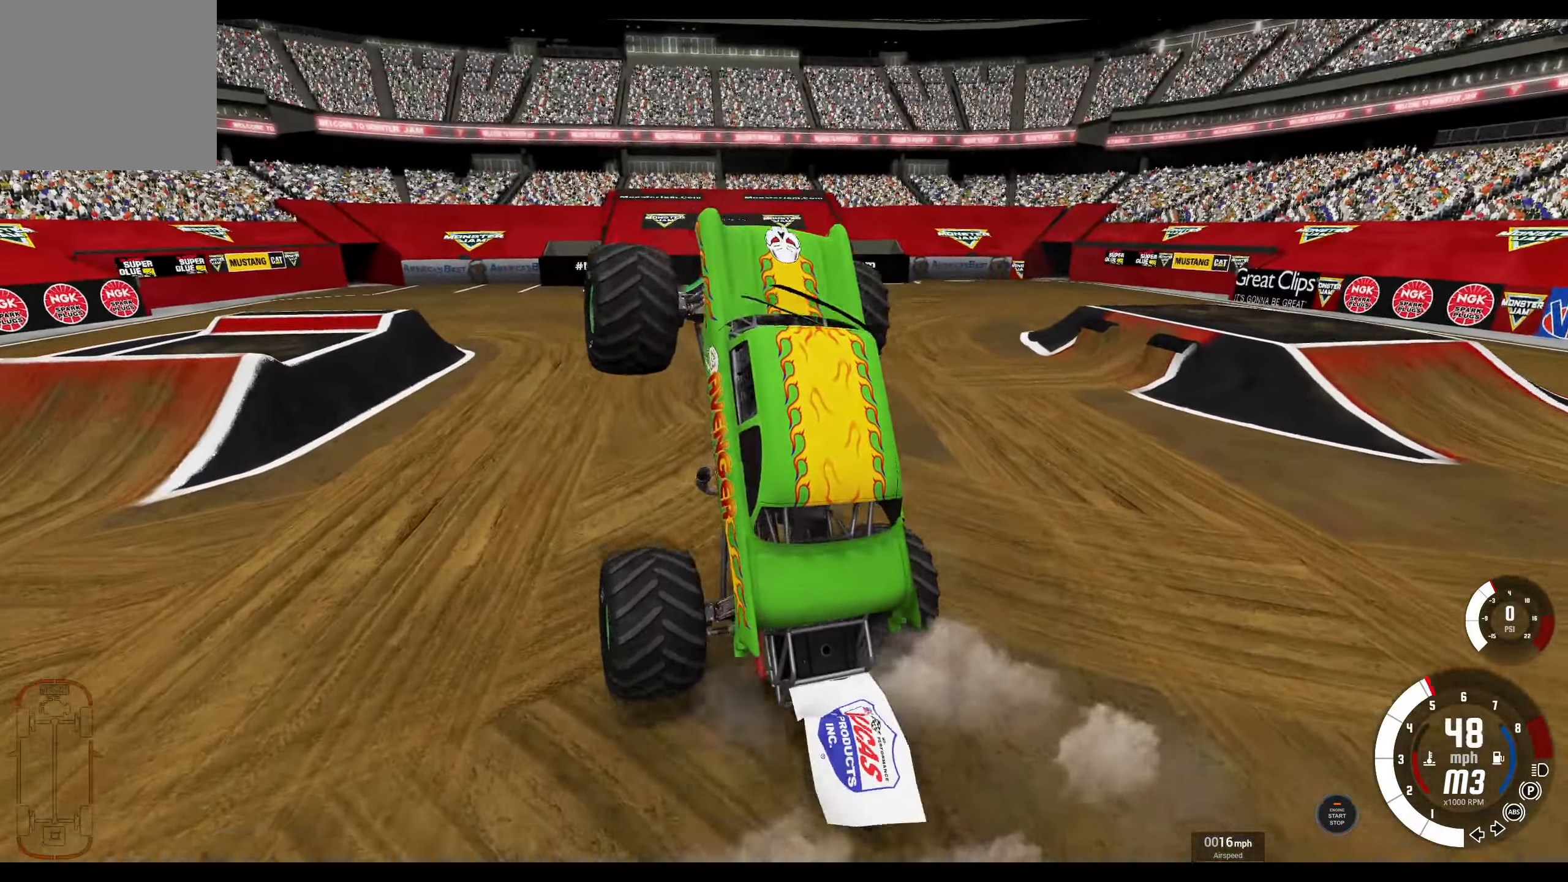
{"buttons": [], "left_stick": "center", "right_stick": "center", "events": [[16, "R2", "down"], [83, "L2", "up"], [183, "R2", "up"]]}
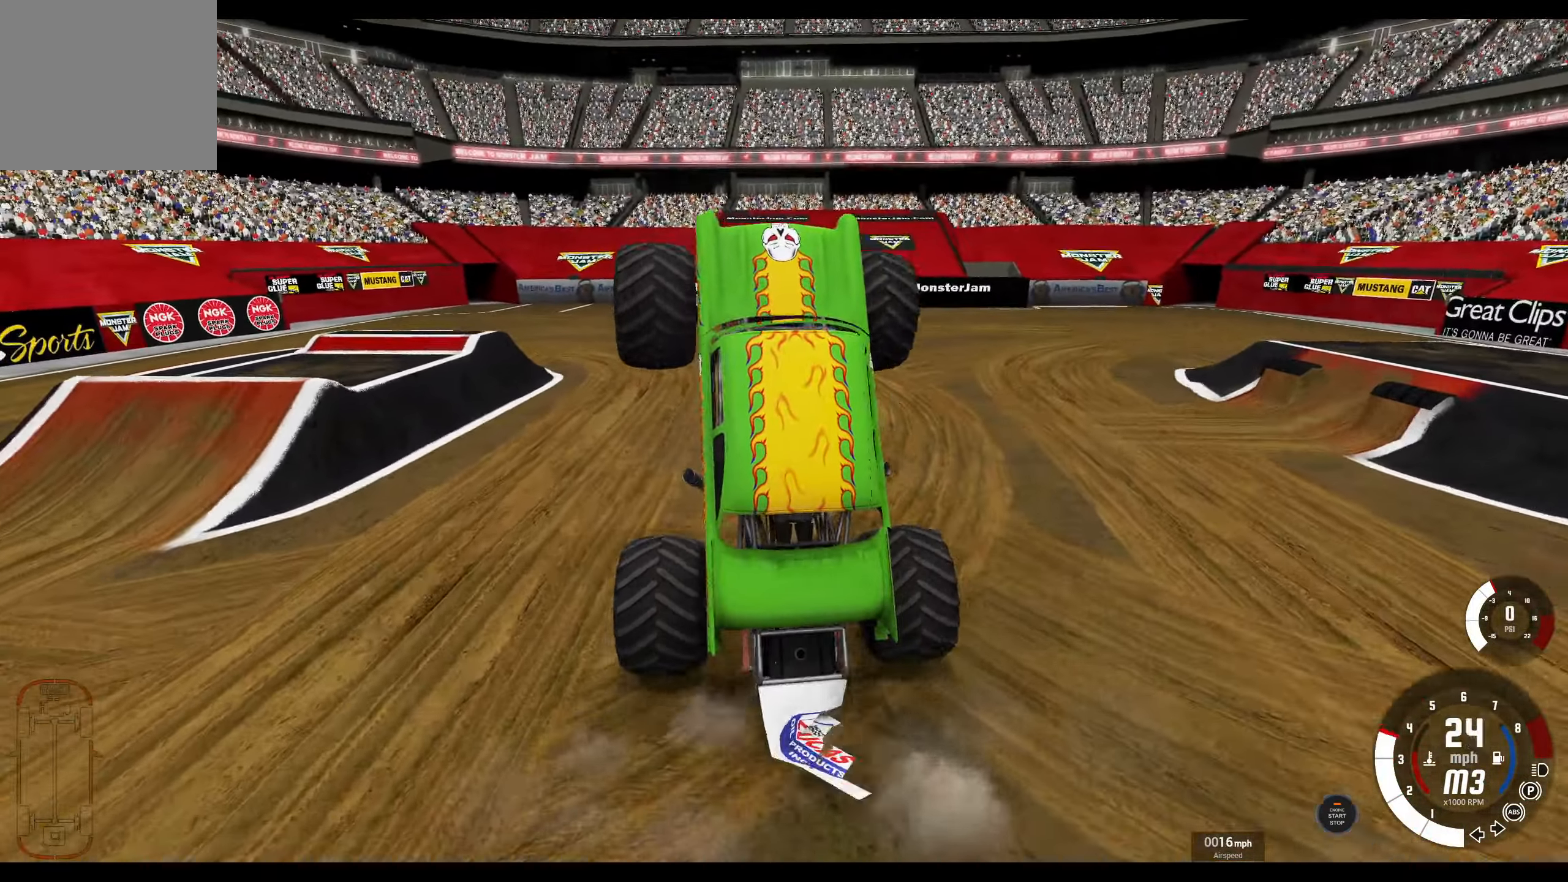
{"buttons": ["R2"], "left_stick": "center", "right_stick": "center", "events": [[450, "R2", "down"]]}
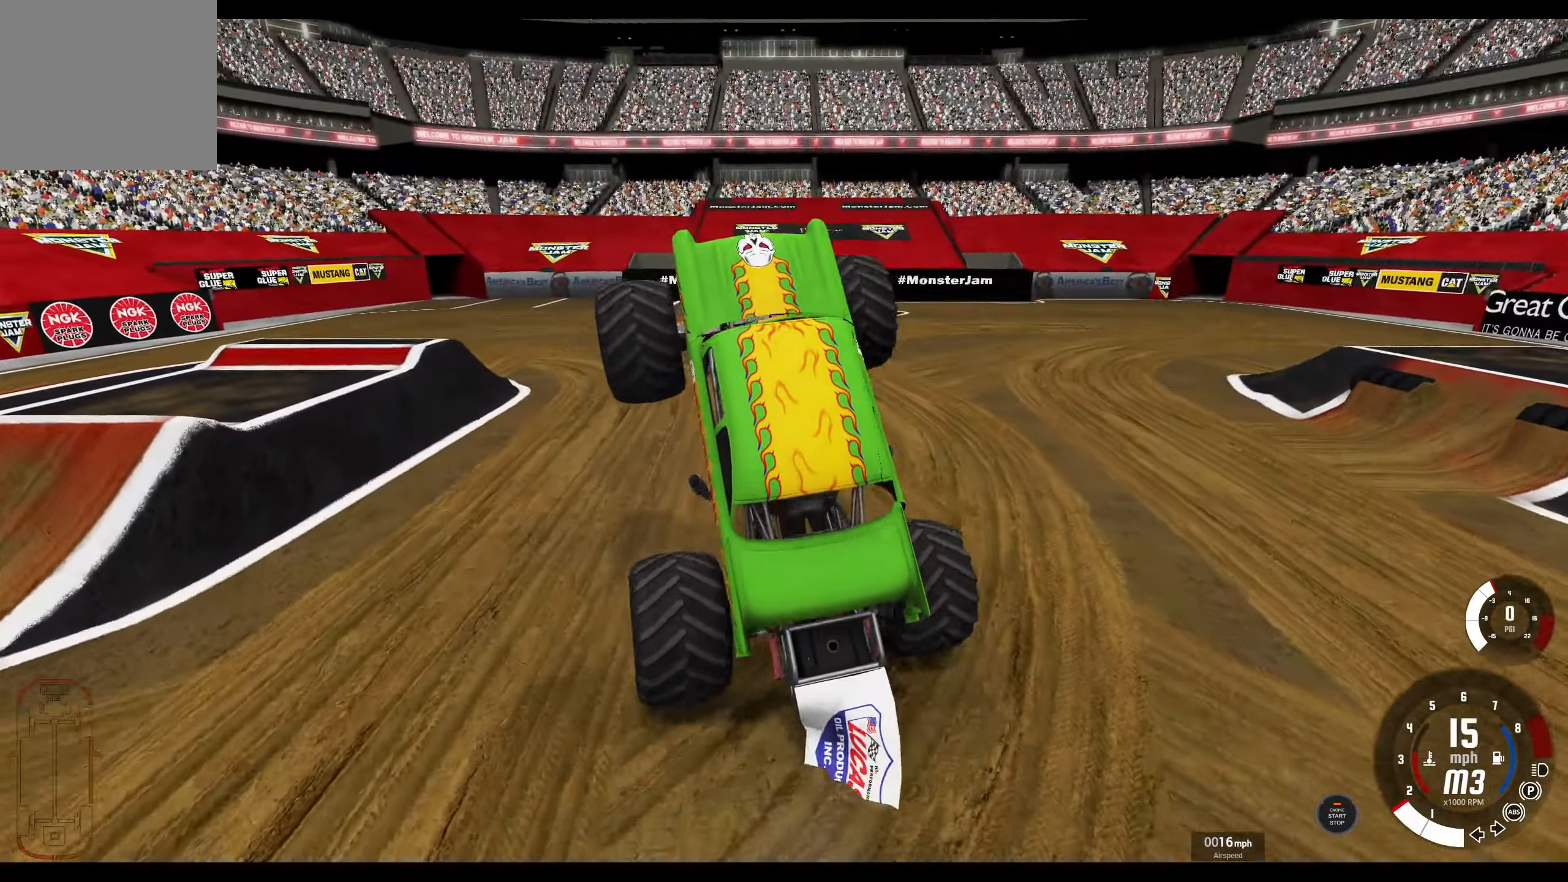
{"buttons": [], "left_stick": "center", "right_stick": "center", "events": [[100, "R2", "up"], [250, "R2", "down"], [433, "R2", "up"]]}
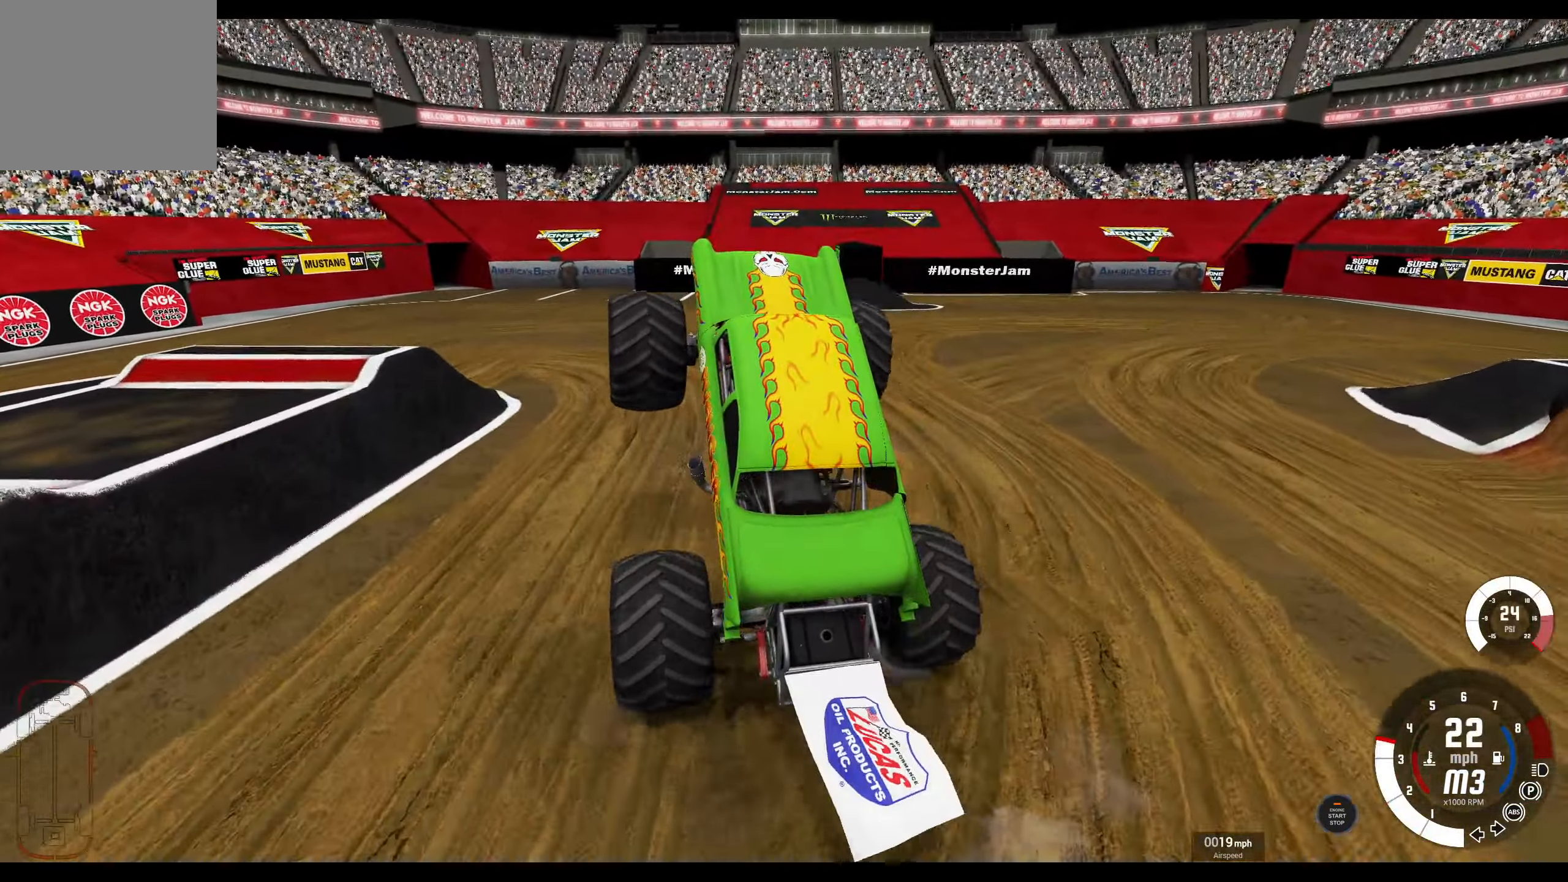
{"buttons": [], "left_stick": "center", "right_stick": "center", "events": [[200, "R2", "down"], [350, "R2", "up"]]}
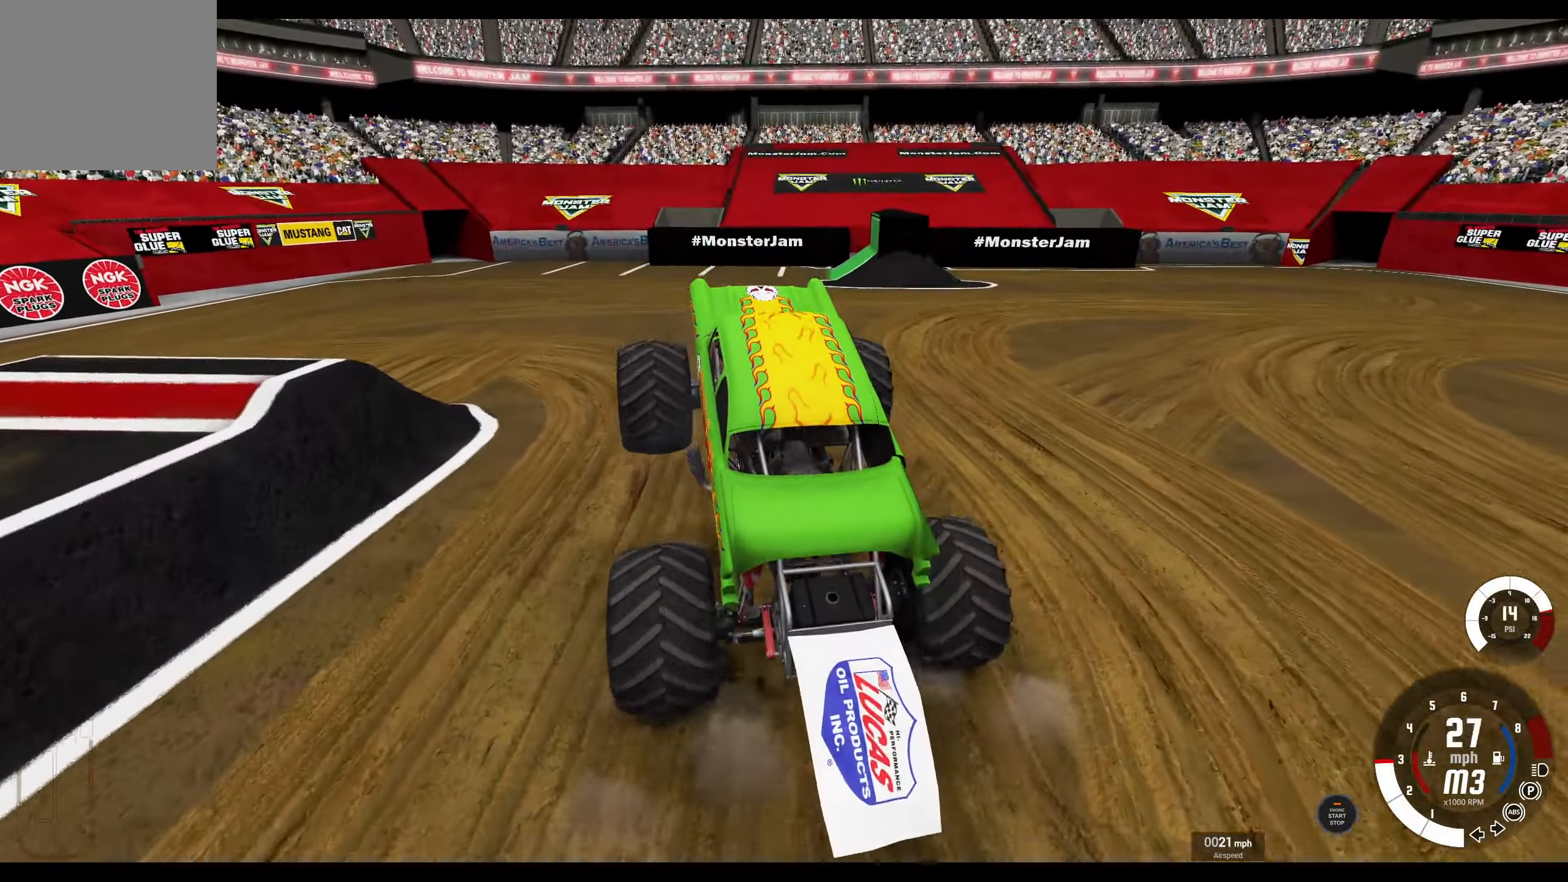
{"buttons": [], "left_stick": "left", "right_stick": "center", "events": [[116, "left_stick", "left"]]}
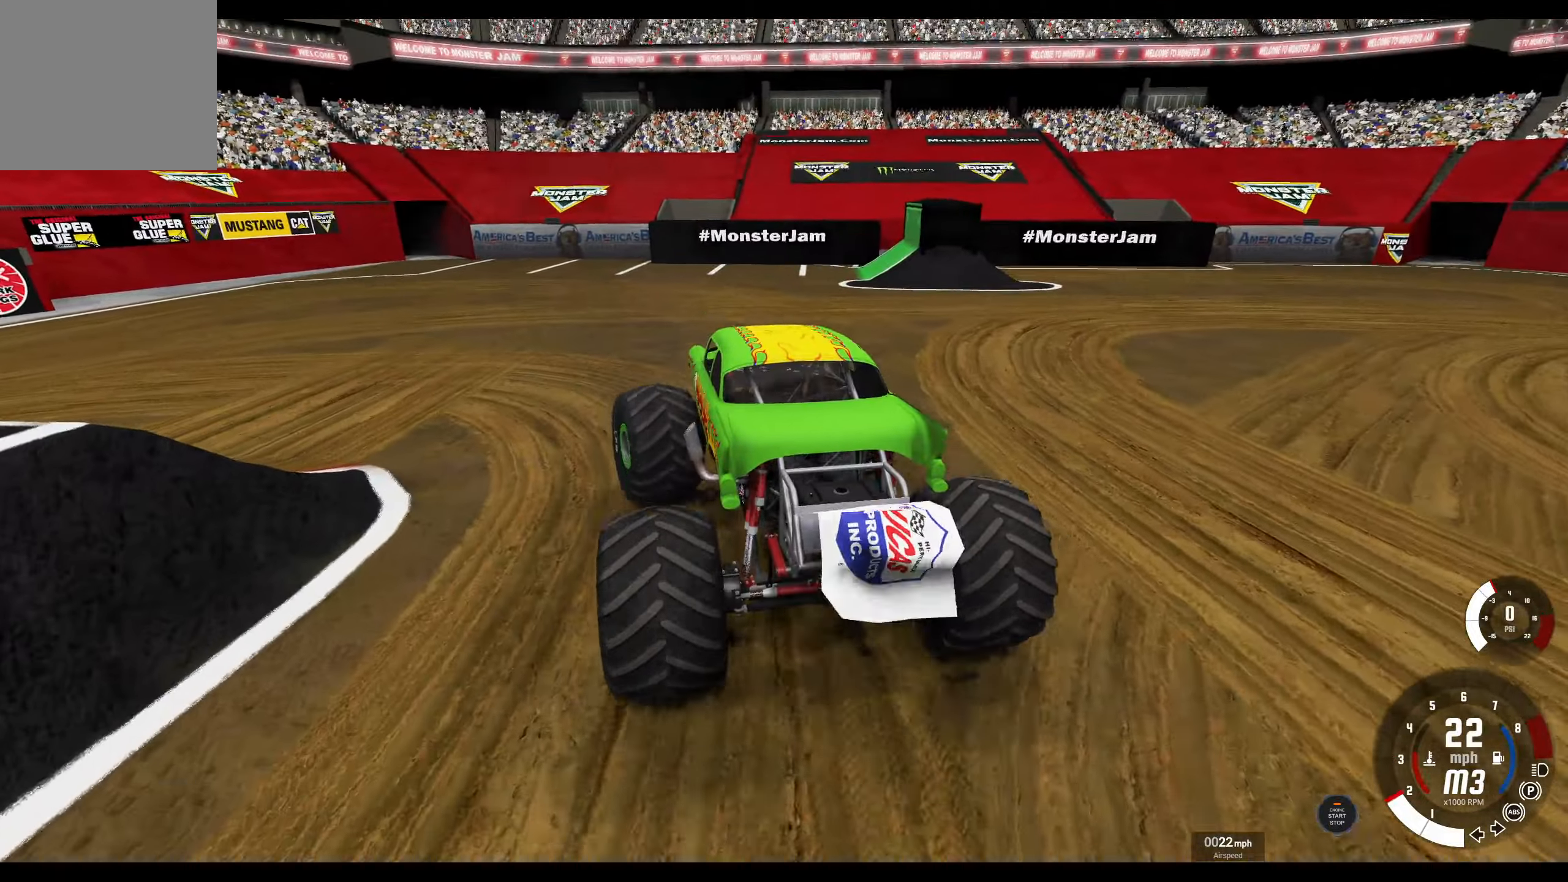
{"buttons": [], "left_stick": "center", "right_stick": "center", "events": [[117, "left_stick", "center"]]}
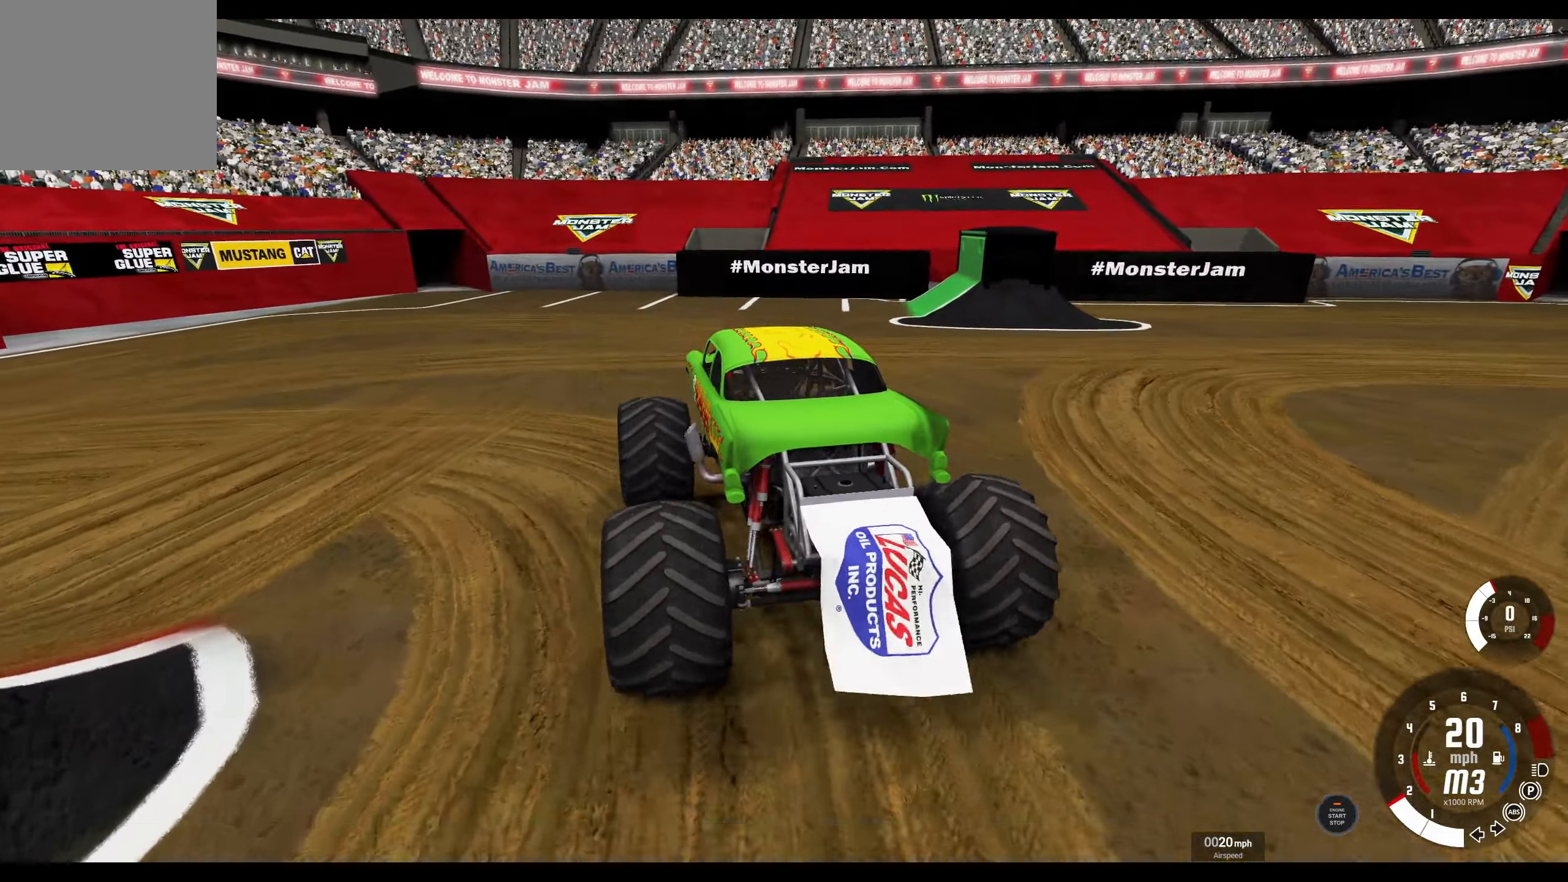
{"buttons": [], "left_stick": "left", "right_stick": "center", "events": [[100, "SELECT", "down"], [200, "SELECT", "up"], [500, "left_stick", "left"]]}